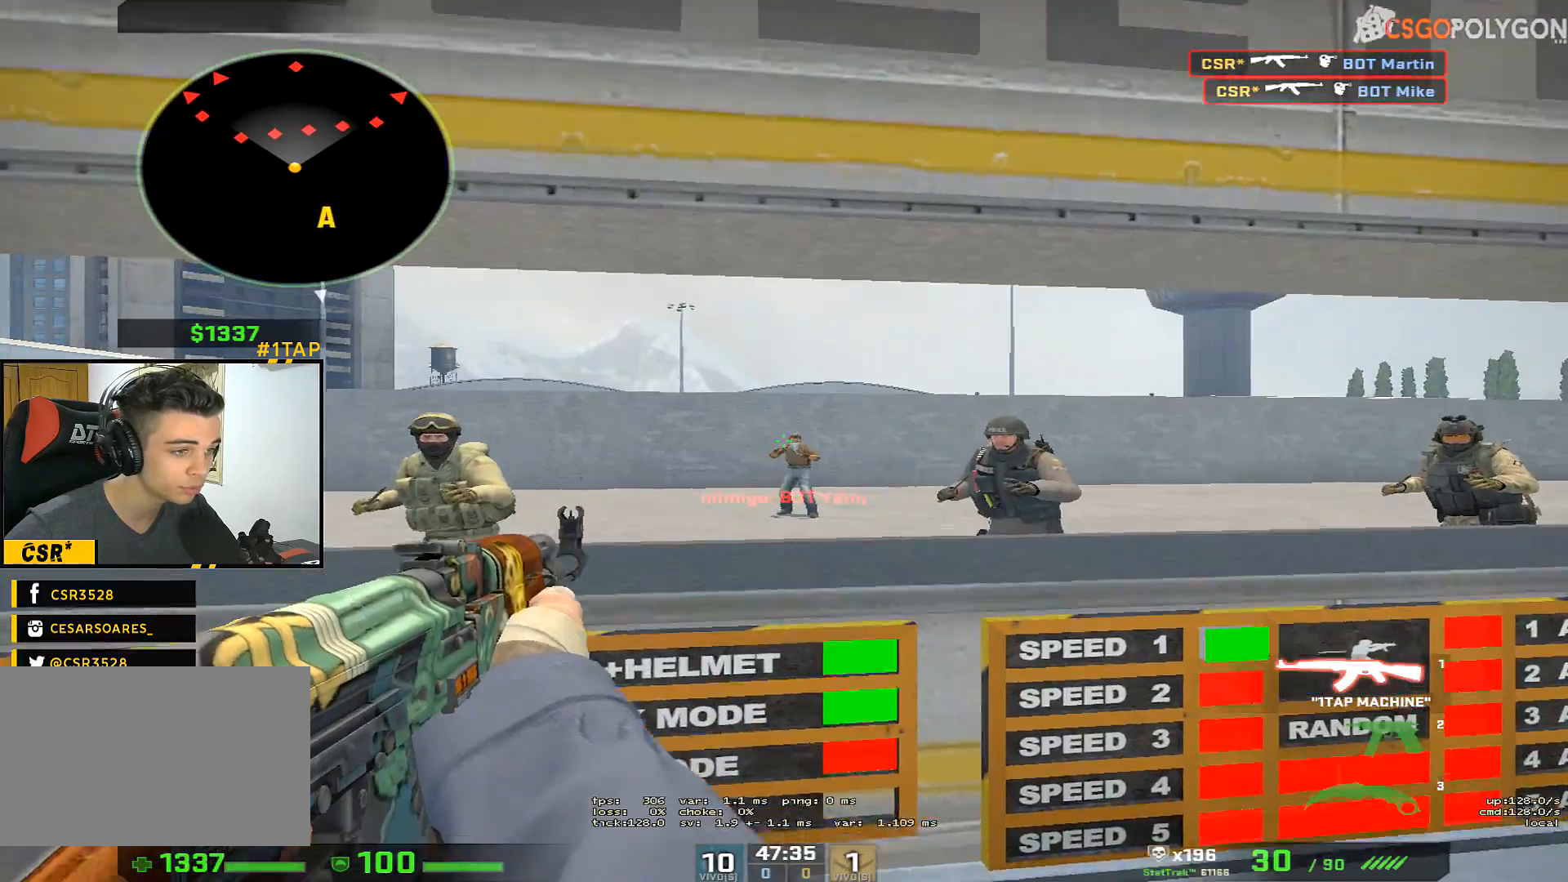
Gameplay with keyboard and mouse; each line is a JSON object with the keys and mouse buttons held at the frame after it. "events" lists presses ("down") and releases ("up") of "1", "2", "3", "4", "5", "a", "alt", "c", "caps_lock", "ctrl", "d", "e", "f", "g", "q", "r", "s", "shift", "space", "t", "tab", "v", "w", "x", "z", "mouse_left", "mouse_wheel" and "mouse_right" between this image and that frame as [ms after this image, input, new state], when the widget could be followed in between. "mouse_left", "mouse_wheel", "mouse_right" = the "left", "wheel", "right" buttons of the "mouse" list. No other keys are recorded. "wheel" means that the mouse wheel is clicked or scrolled. Not read: mouse_move.
{"keys": [], "mouse": [], "events": [[100, "a", "down"], [100, "d", "up"], [183, "a", "up"], [233, "d", "down"], [333, "a", "down"], [383, "d", "up"], [417, "a", "up"]]}
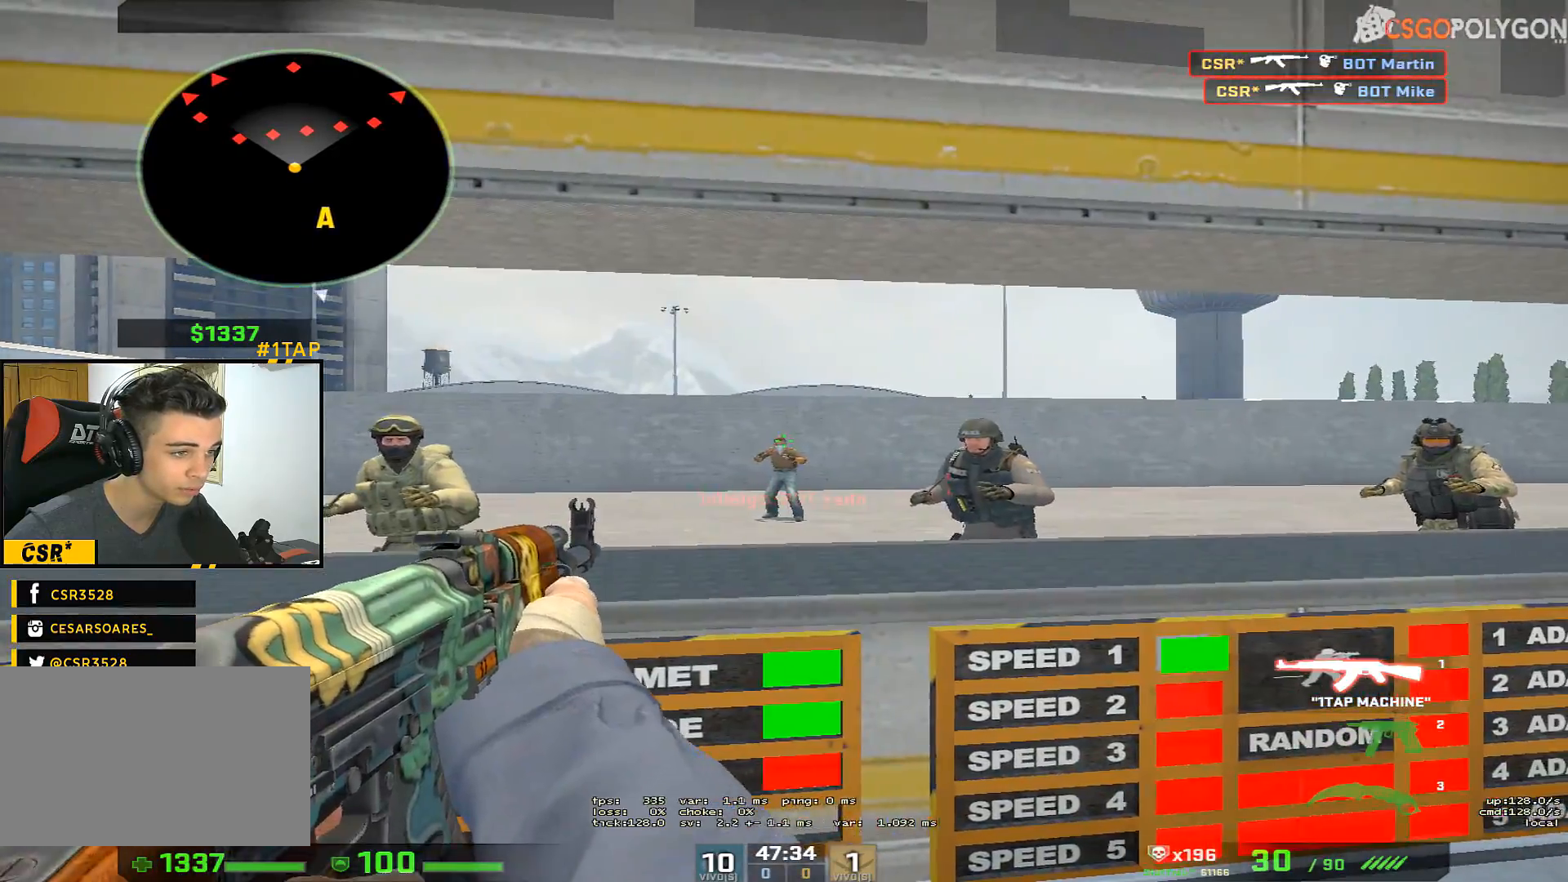
{"keys": ["a"], "mouse": [], "events": [[200, "mouse_left", "down"], [300, "mouse_left", "up"], [433, "a", "down"]]}
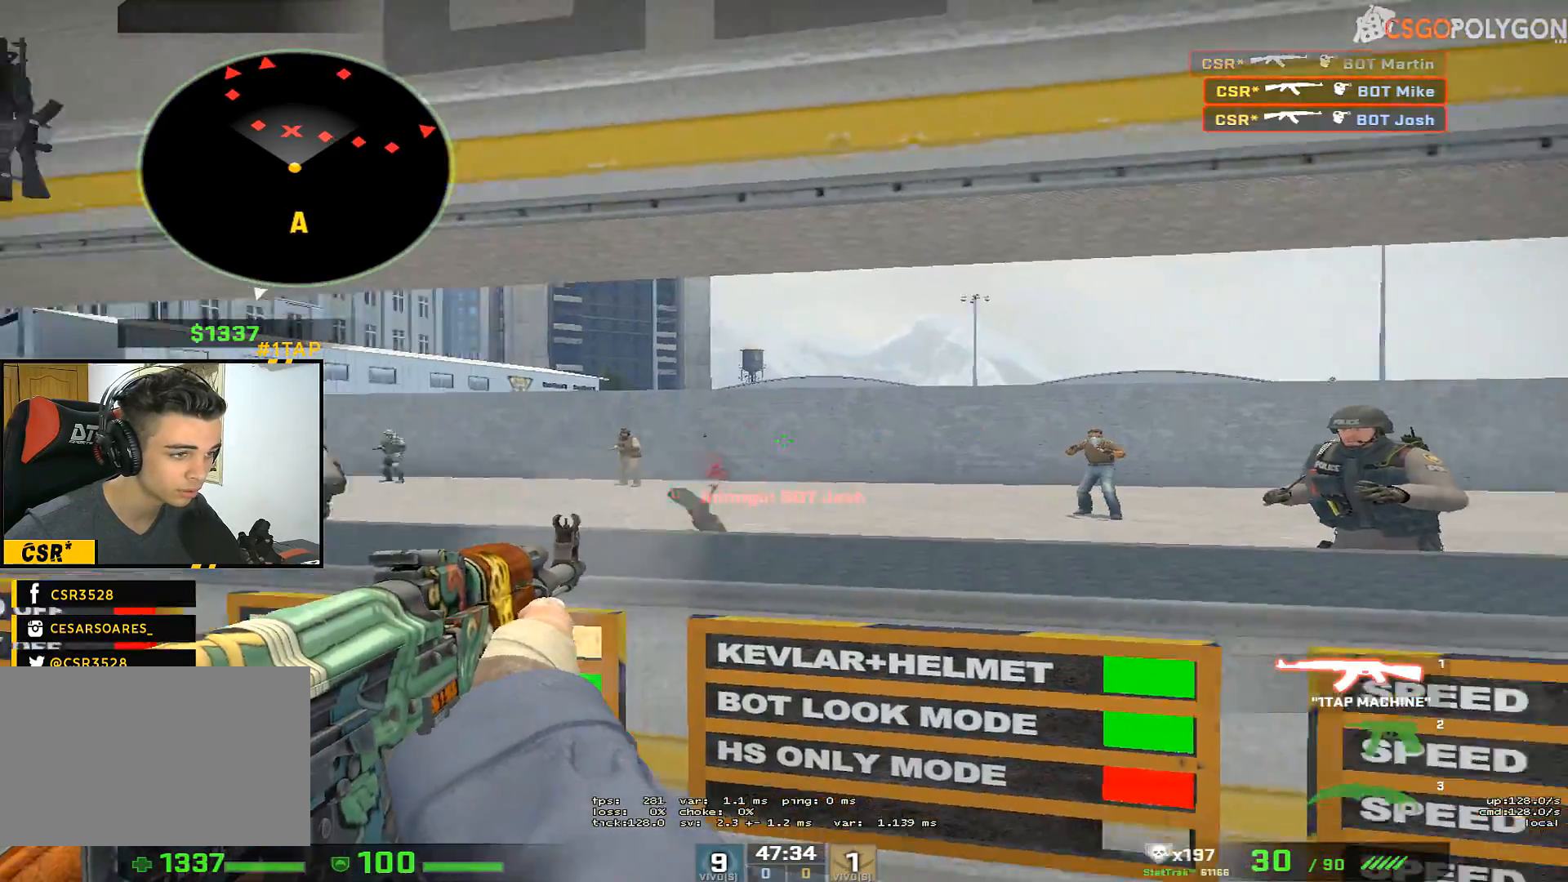
{"keys": ["d"], "mouse": [], "events": [[217, "a", "up"], [217, "d", "down"], [317, "d", "up"], [500, "d", "down"]]}
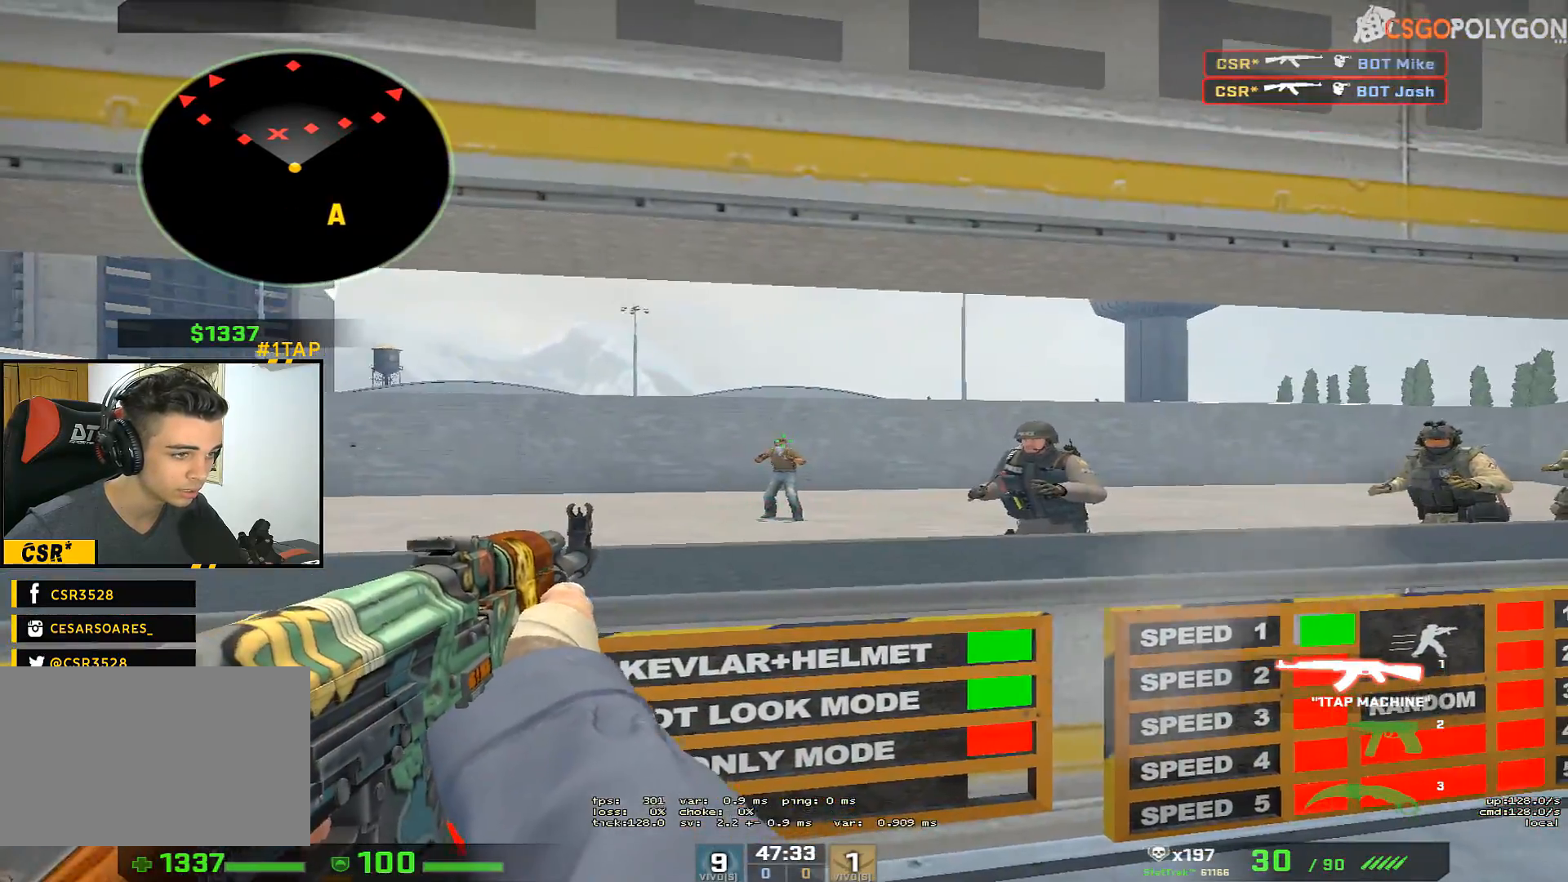
{"keys": [], "mouse": [], "events": [[183, "a", "down"], [183, "d", "up"], [333, "a", "up"]]}
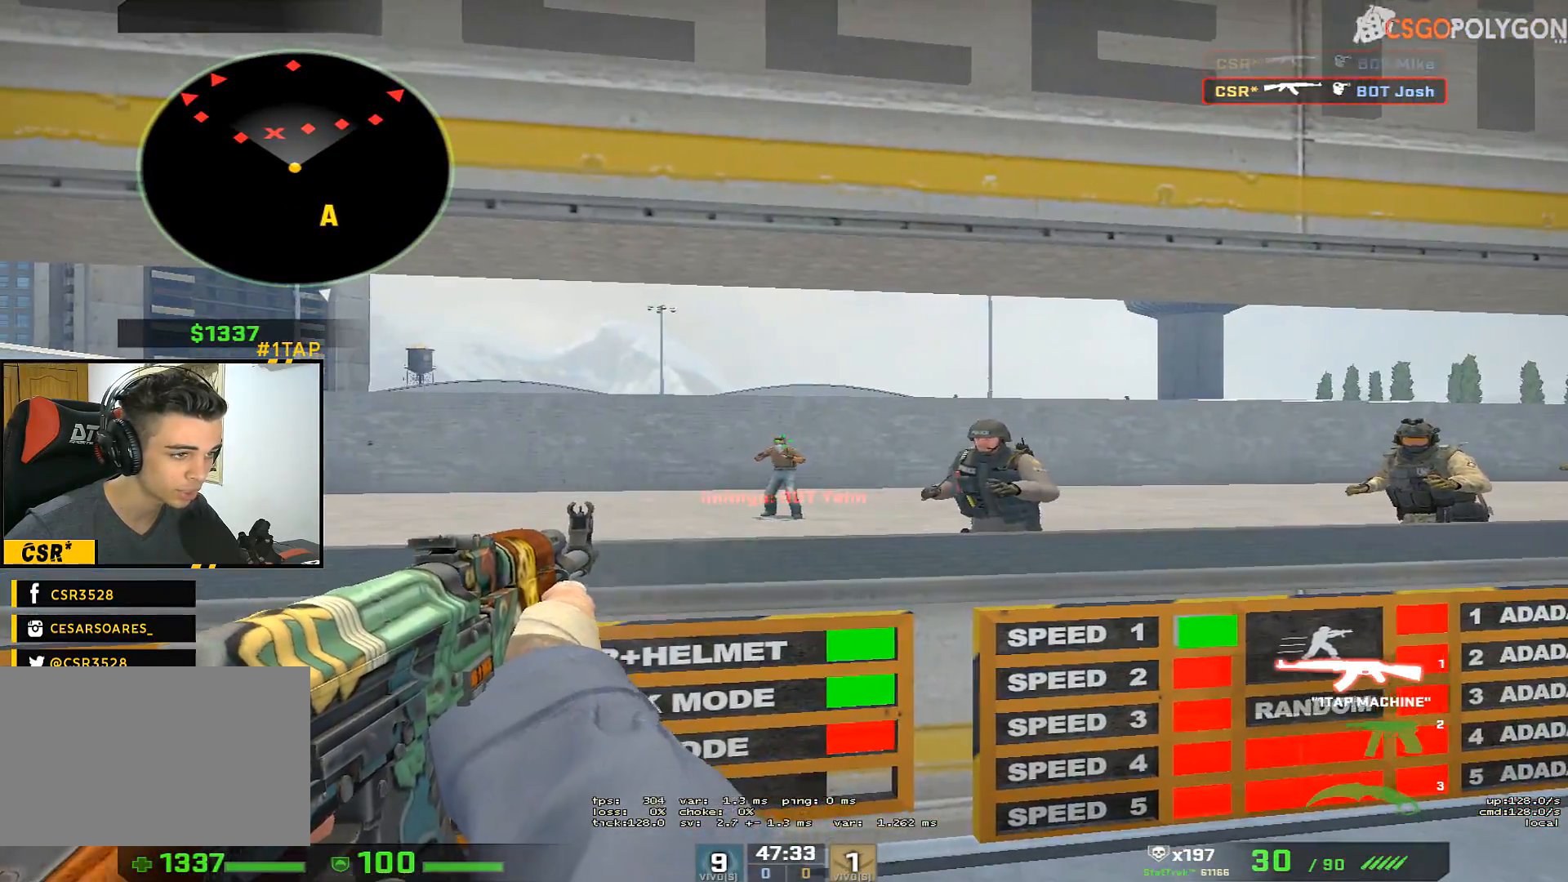
{"keys": ["d"], "mouse": [], "events": [[17, "d", "down"], [117, "a", "down"], [150, "d", "up"], [300, "w", "down"], [433, "w", "up"], [483, "a", "up"], [483, "d", "down"]]}
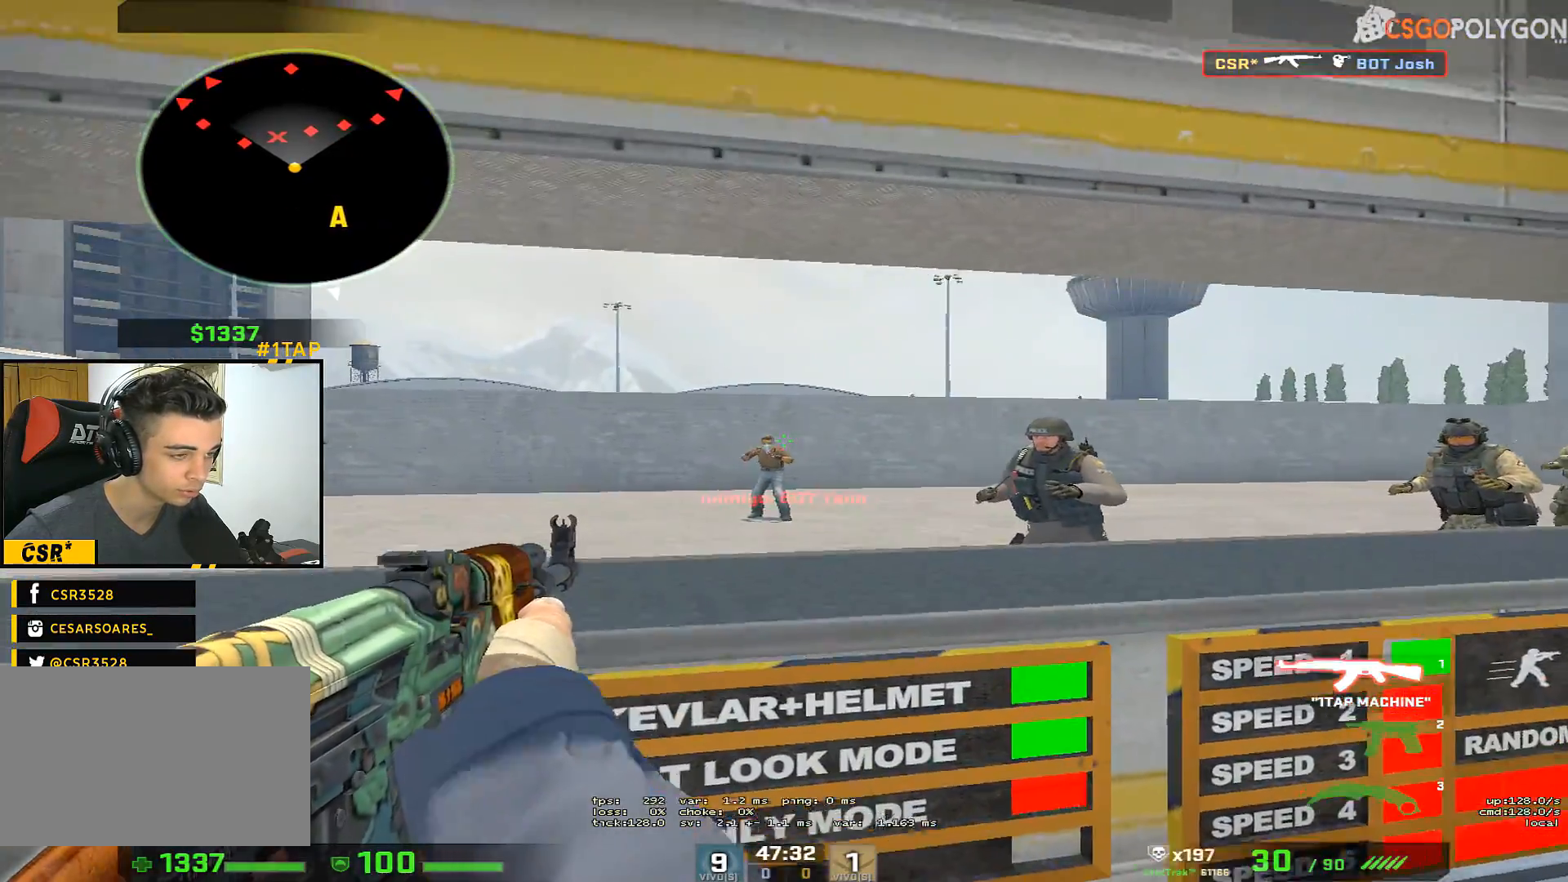
{"keys": [], "mouse": [], "events": [[167, "s", "down"], [267, "a", "down"], [317, "d", "up"], [317, "s", "up"], [500, "a", "up"]]}
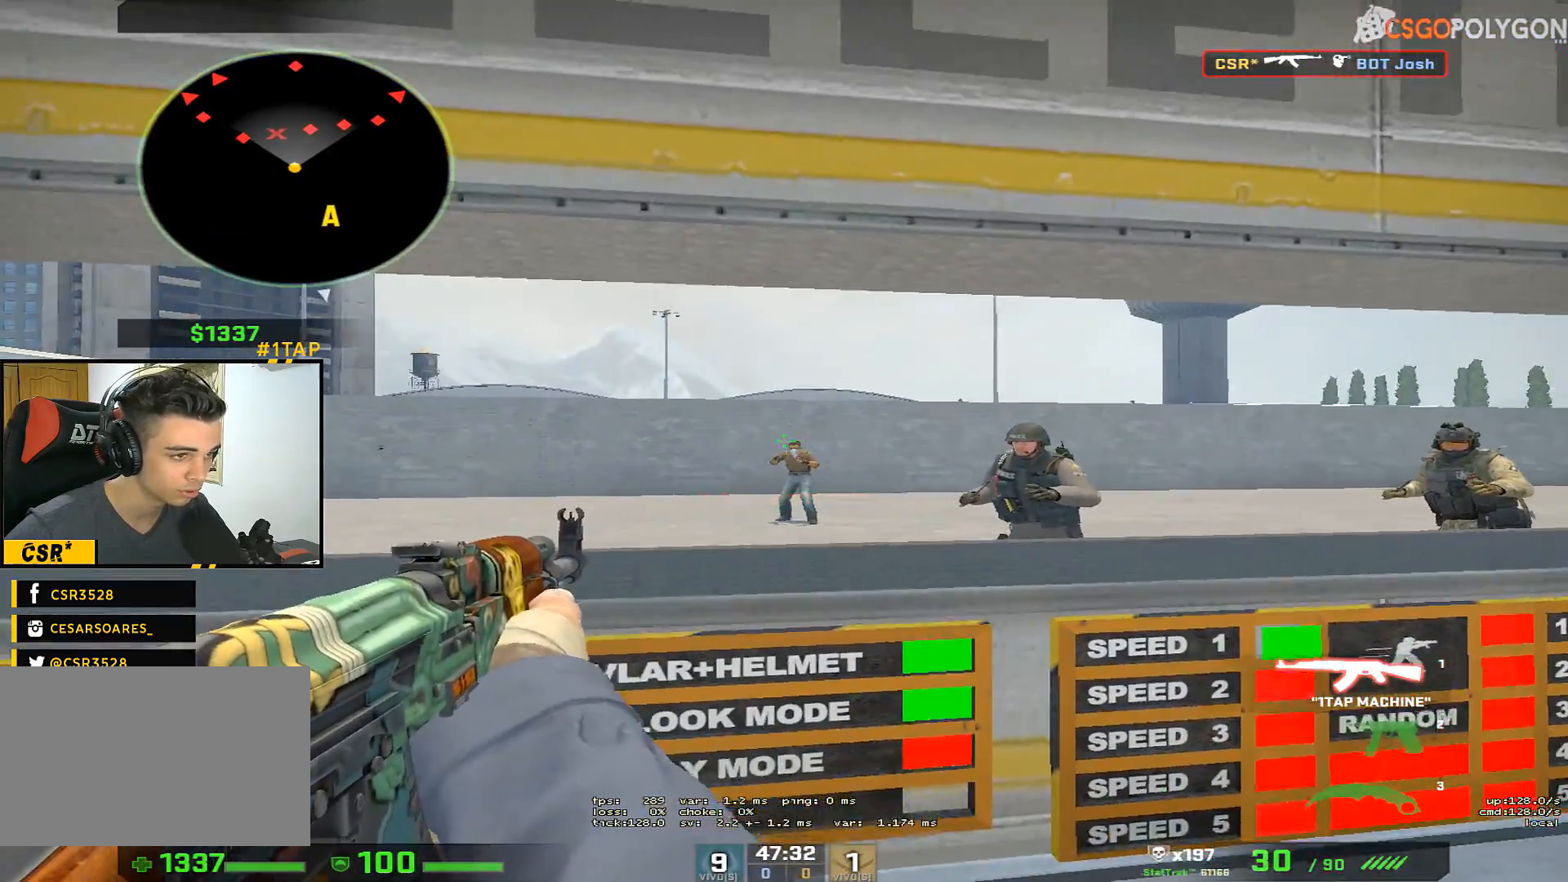
{"keys": ["a"], "mouse": [], "events": [[50, "d", "down"], [50, "w", "down"], [233, "a", "down"], [233, "w", "up"], [283, "d", "up"]]}
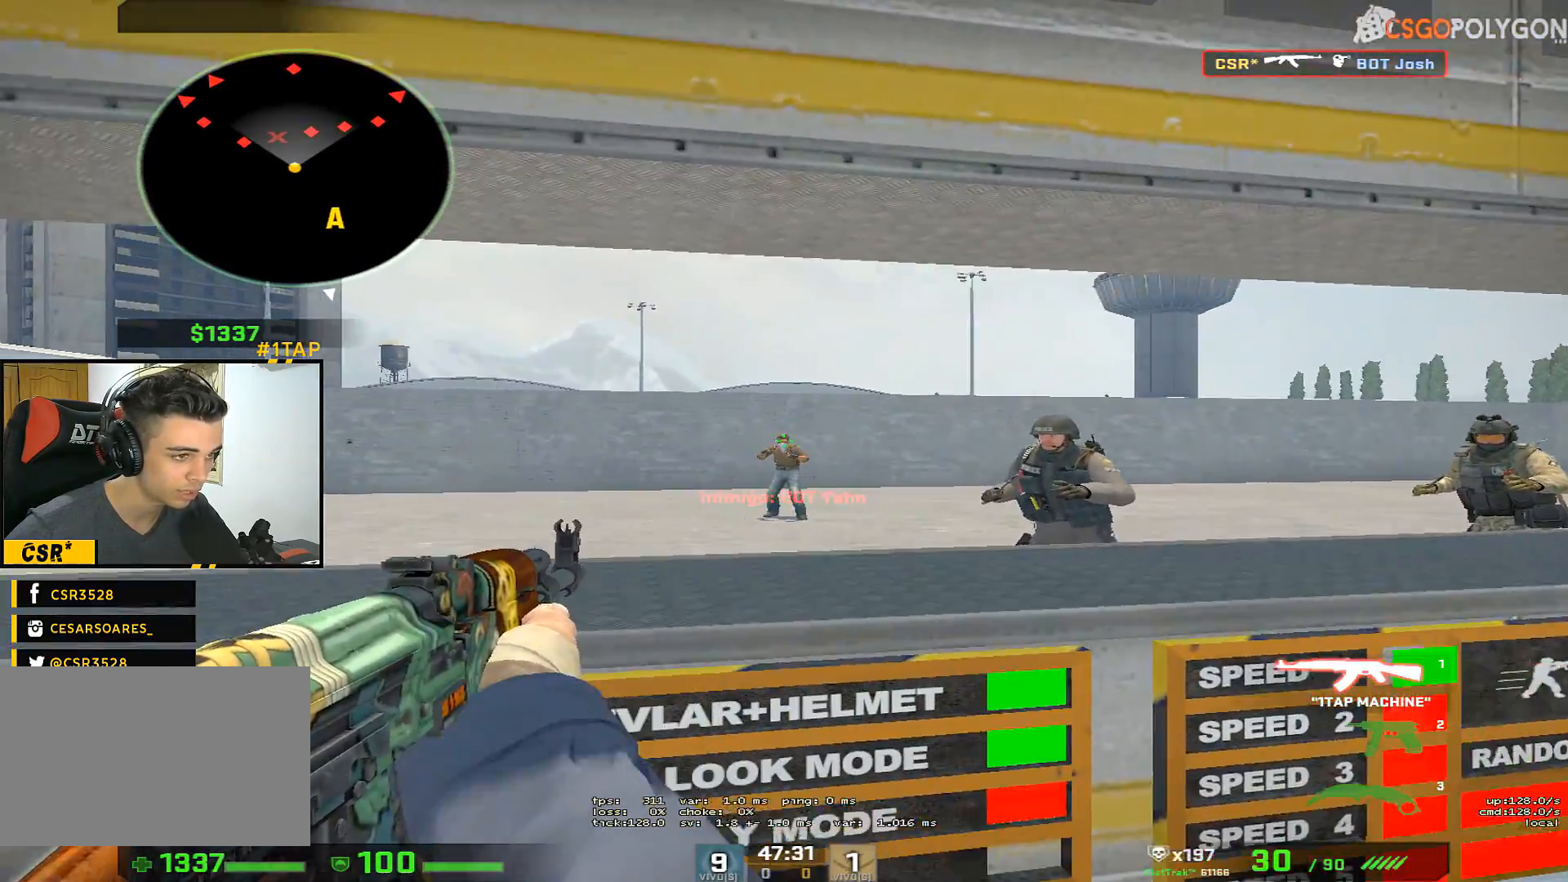
{"keys": ["a"], "mouse": [], "events": [[17, "a", "up"], [17, "d", "down"], [117, "d", "up"], [250, "mouse_left", "down"], [300, "d", "down"], [300, "mouse_left", "up"], [350, "d", "up"], [400, "mouse_left", "down"], [433, "a", "down"], [483, "mouse_left", "up"]]}
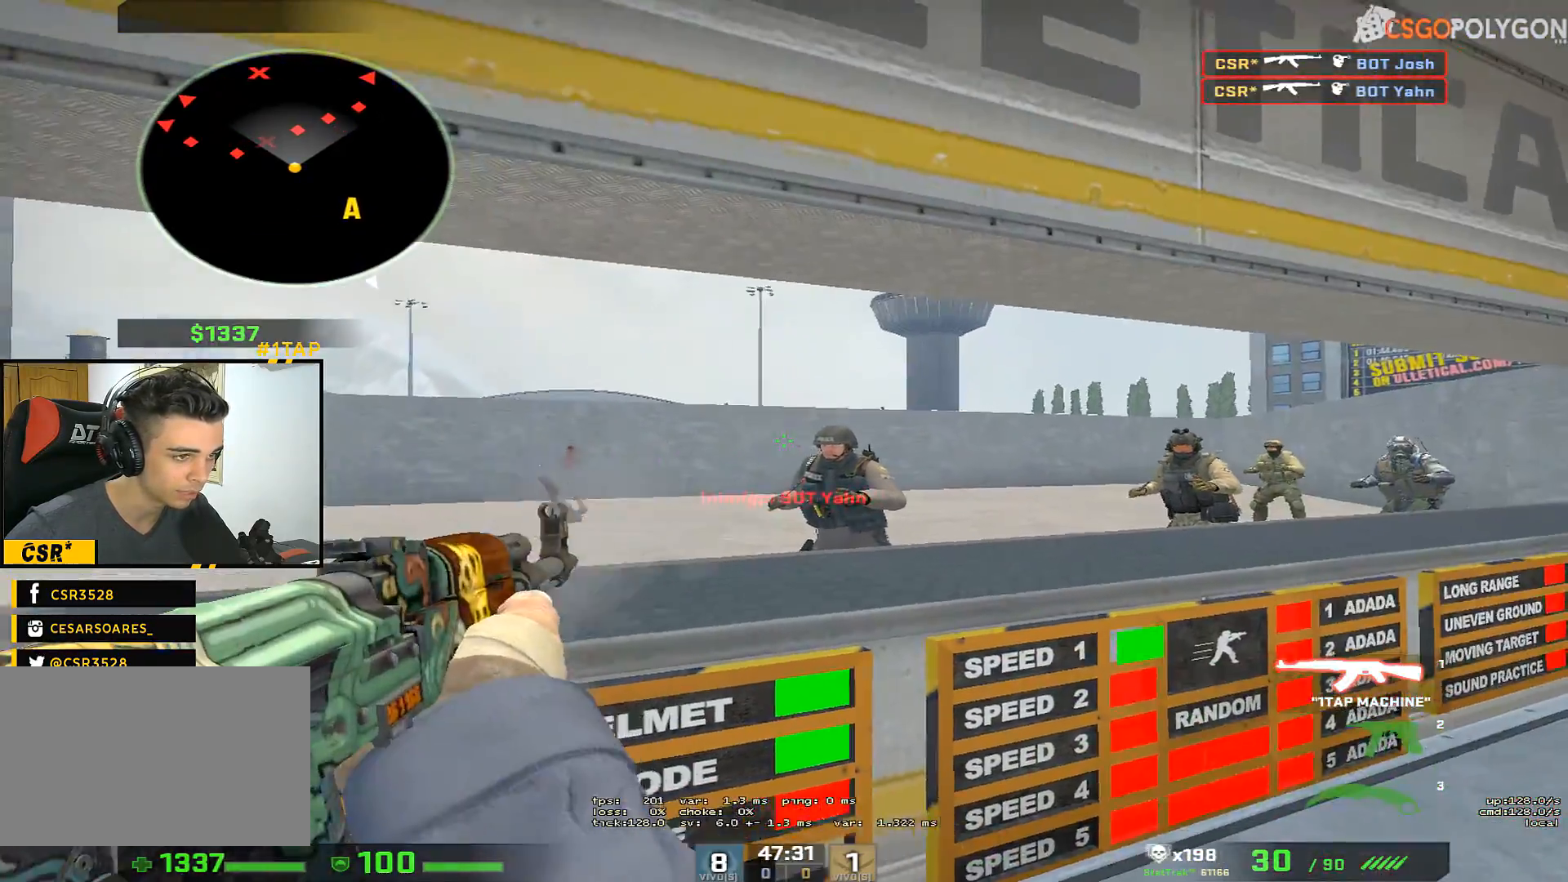
{"keys": ["a", "d"], "mouse": [], "events": [[33, "a", "up"], [33, "d", "down"], [367, "w", "down"], [450, "w", "up"], [500, "a", "down"]]}
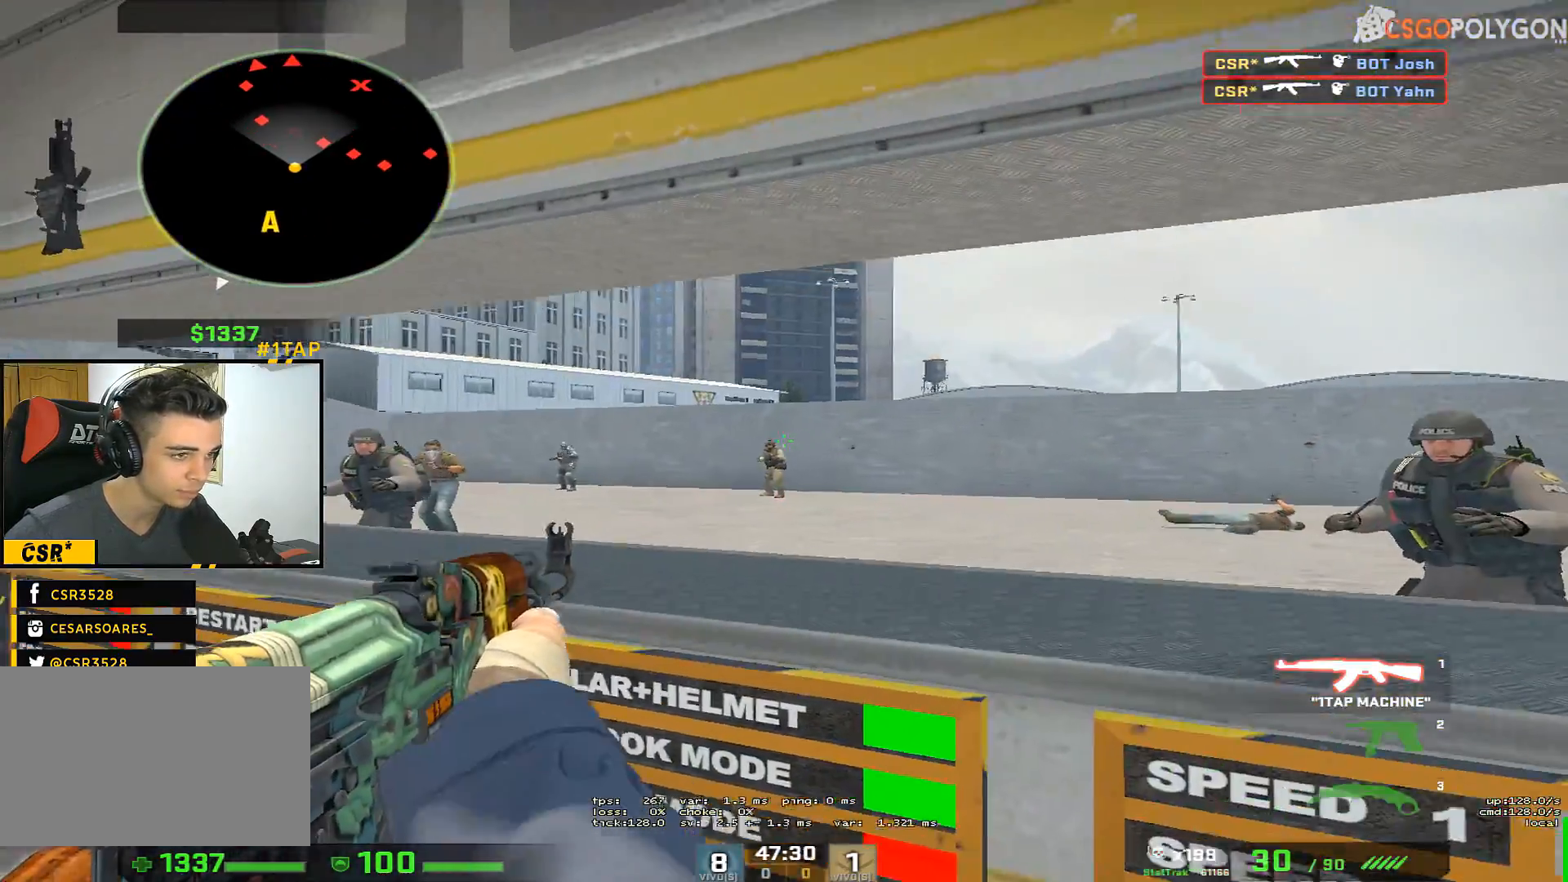
{"keys": ["d"], "mouse": [], "events": [[50, "d", "up"], [150, "a", "up"], [183, "d", "down"], [233, "d", "up"], [417, "mouse_left", "down"], [467, "d", "down"], [467, "mouse_left", "up"]]}
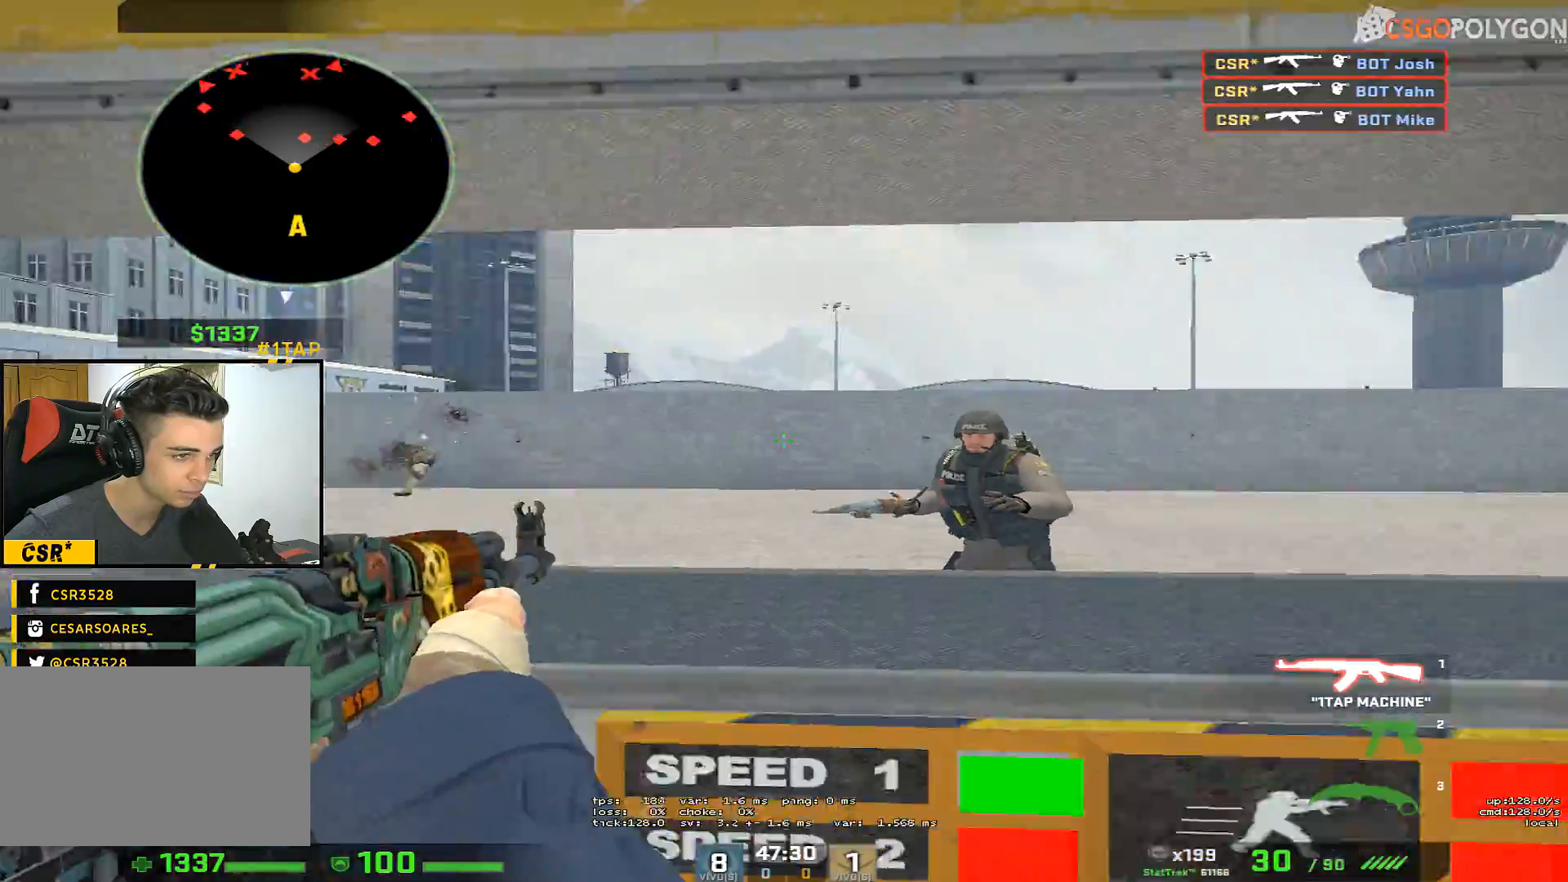
{"keys": ["a"], "mouse": [], "events": [[67, "d", "up"], [67, "mouse_left", "down"], [117, "a", "down"], [150, "mouse_left", "up"]]}
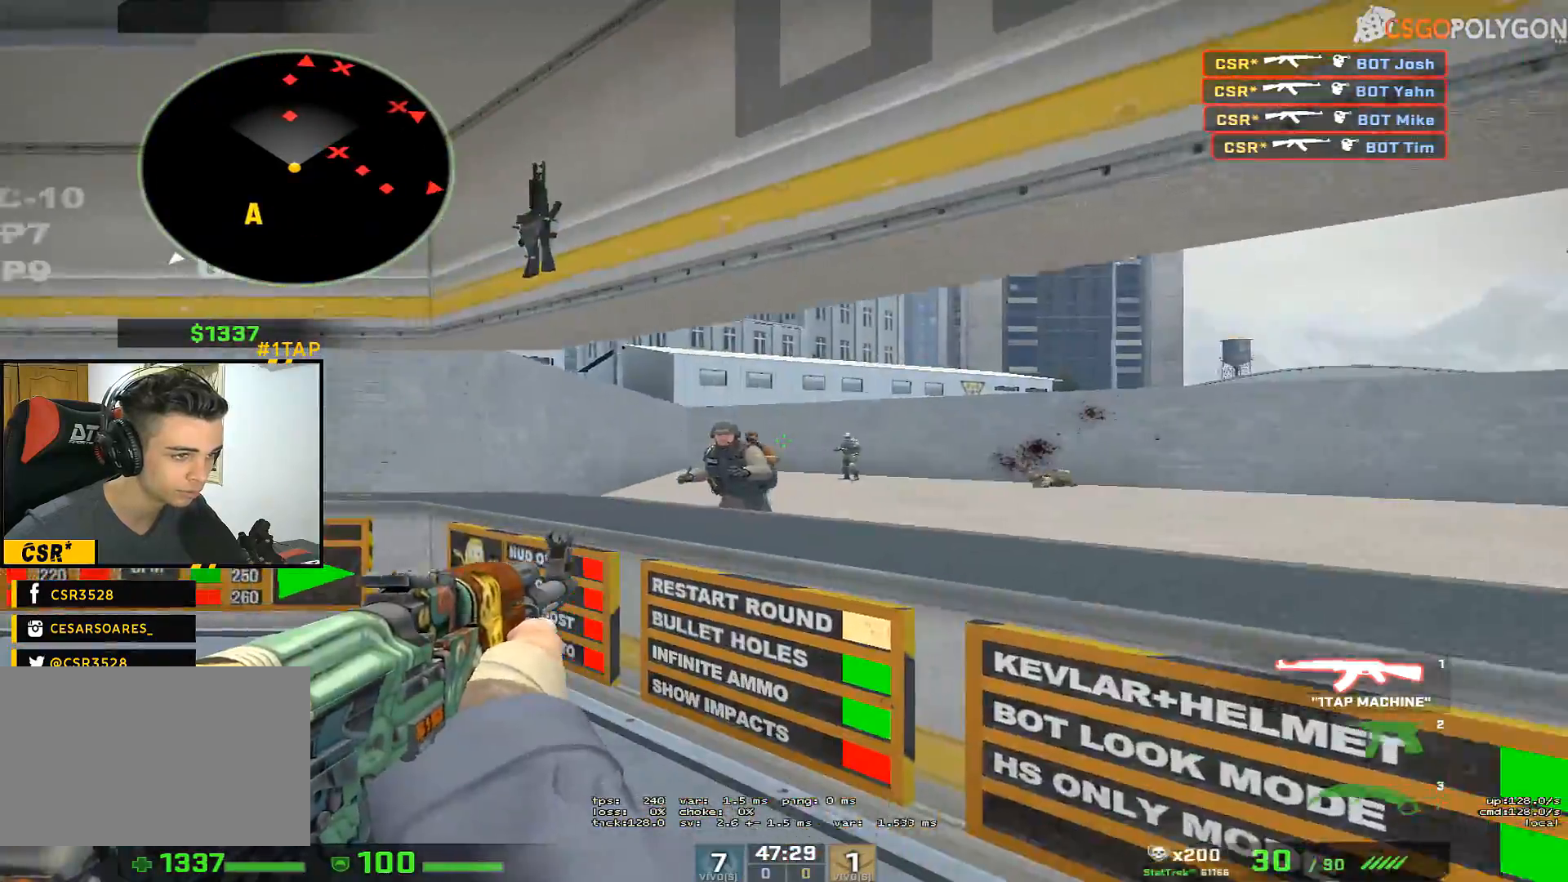
{"keys": ["d"], "mouse": [], "events": [[83, "a", "up"], [83, "d", "down"], [167, "d", "up"], [367, "d", "down"]]}
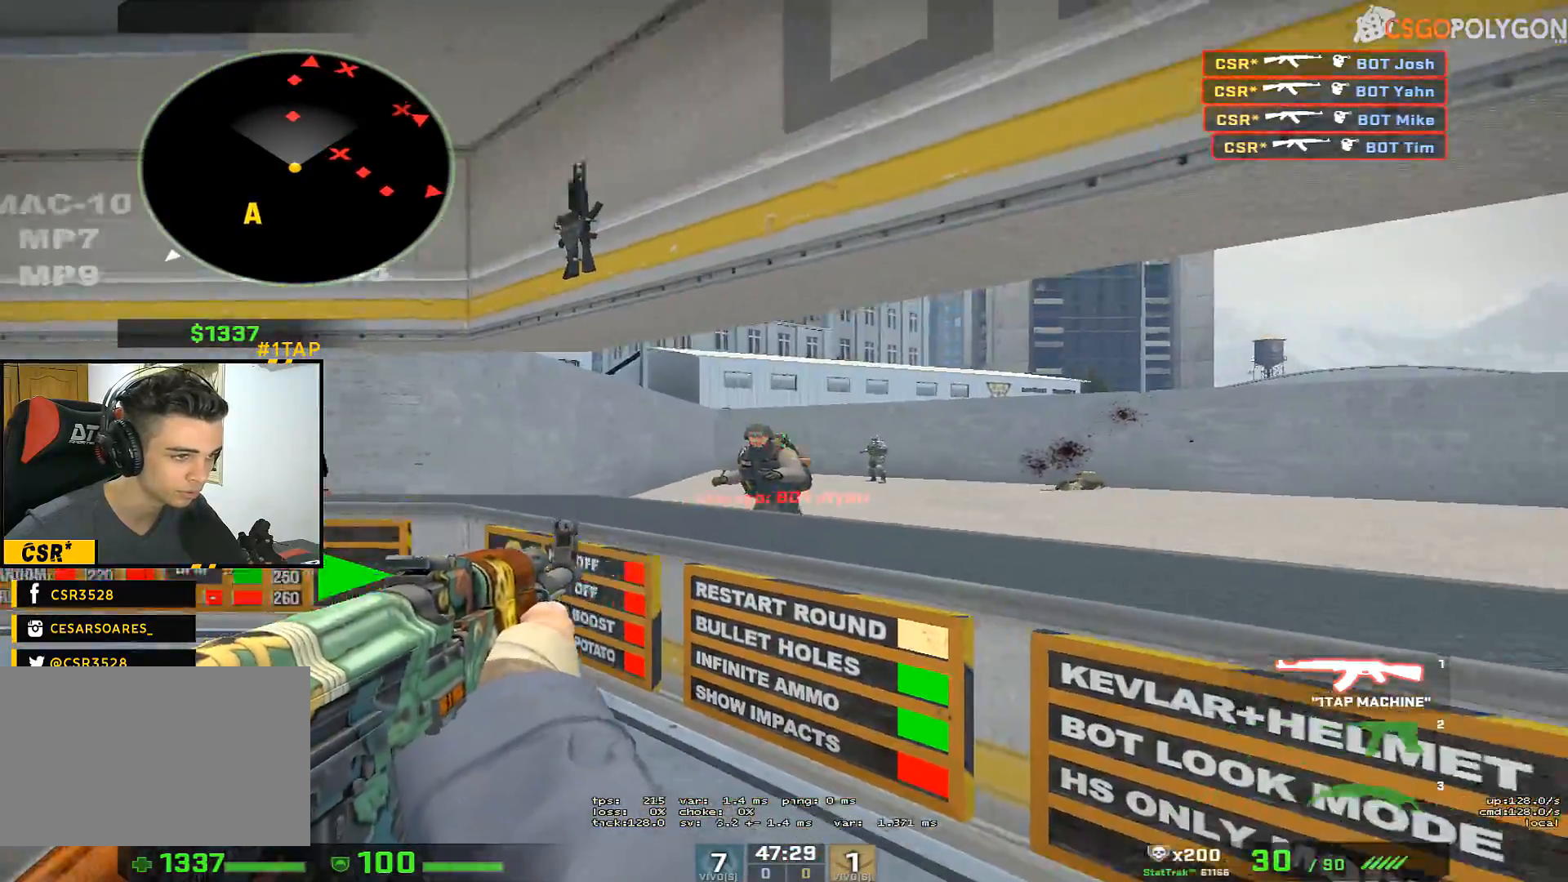
{"keys": [], "mouse": [], "events": [[183, "w", "down"], [417, "w", "up"], [467, "d", "up"]]}
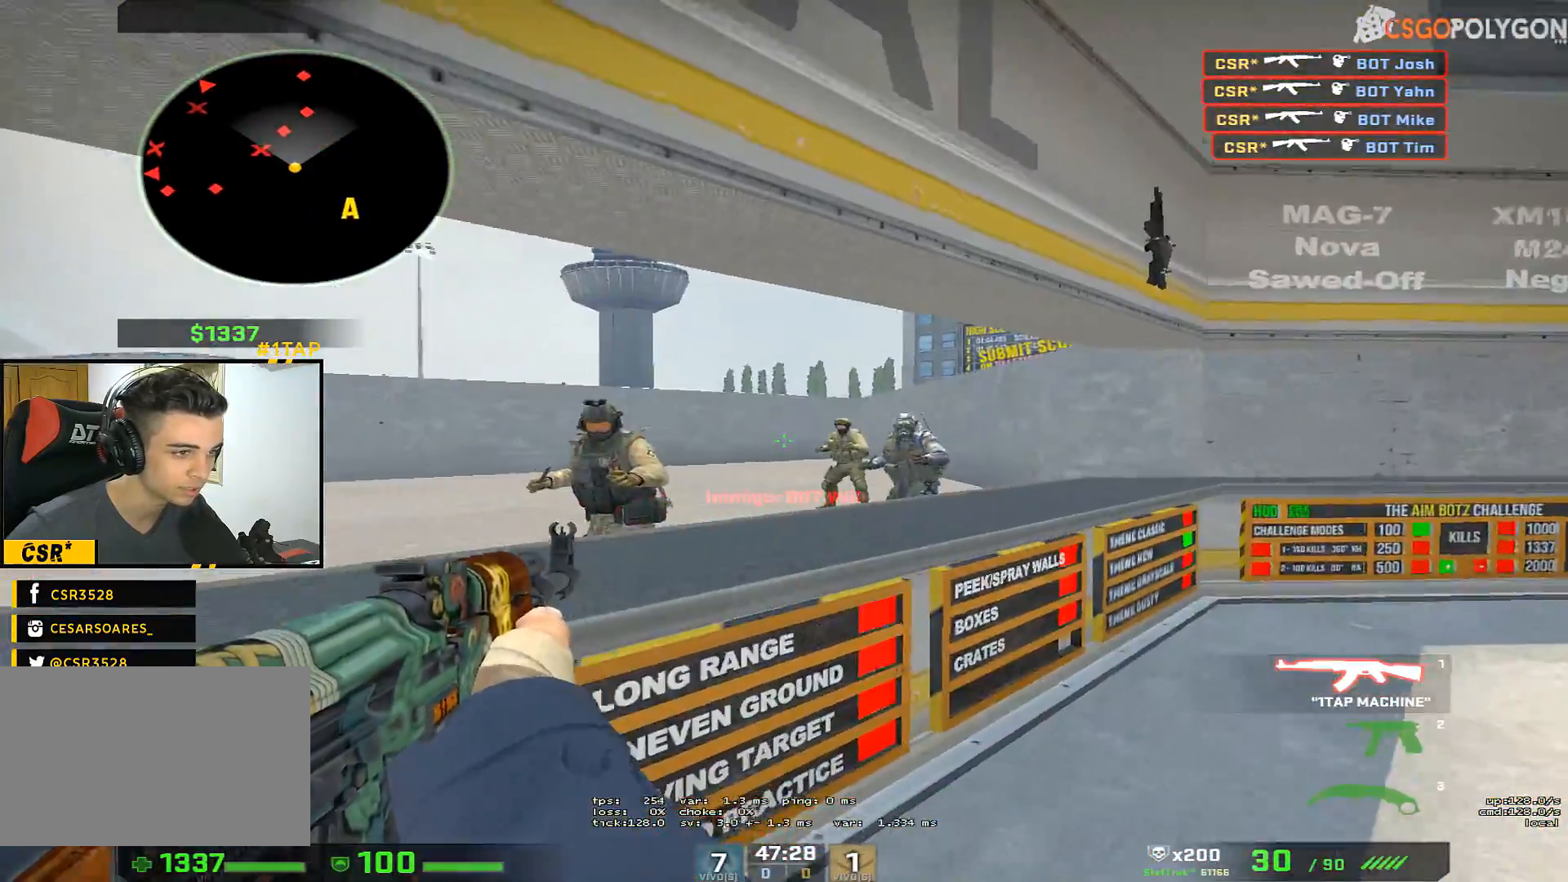
{"keys": ["d", "q"], "mouse": [], "events": [[17, "s", "down"], [67, "a", "down"], [150, "3", "down"], [250, "3", "up"], [250, "f", "down"], [350, "a", "up"], [400, "d", "down"], [400, "f", "up"], [400, "q", "down"], [433, "s", "up"]]}
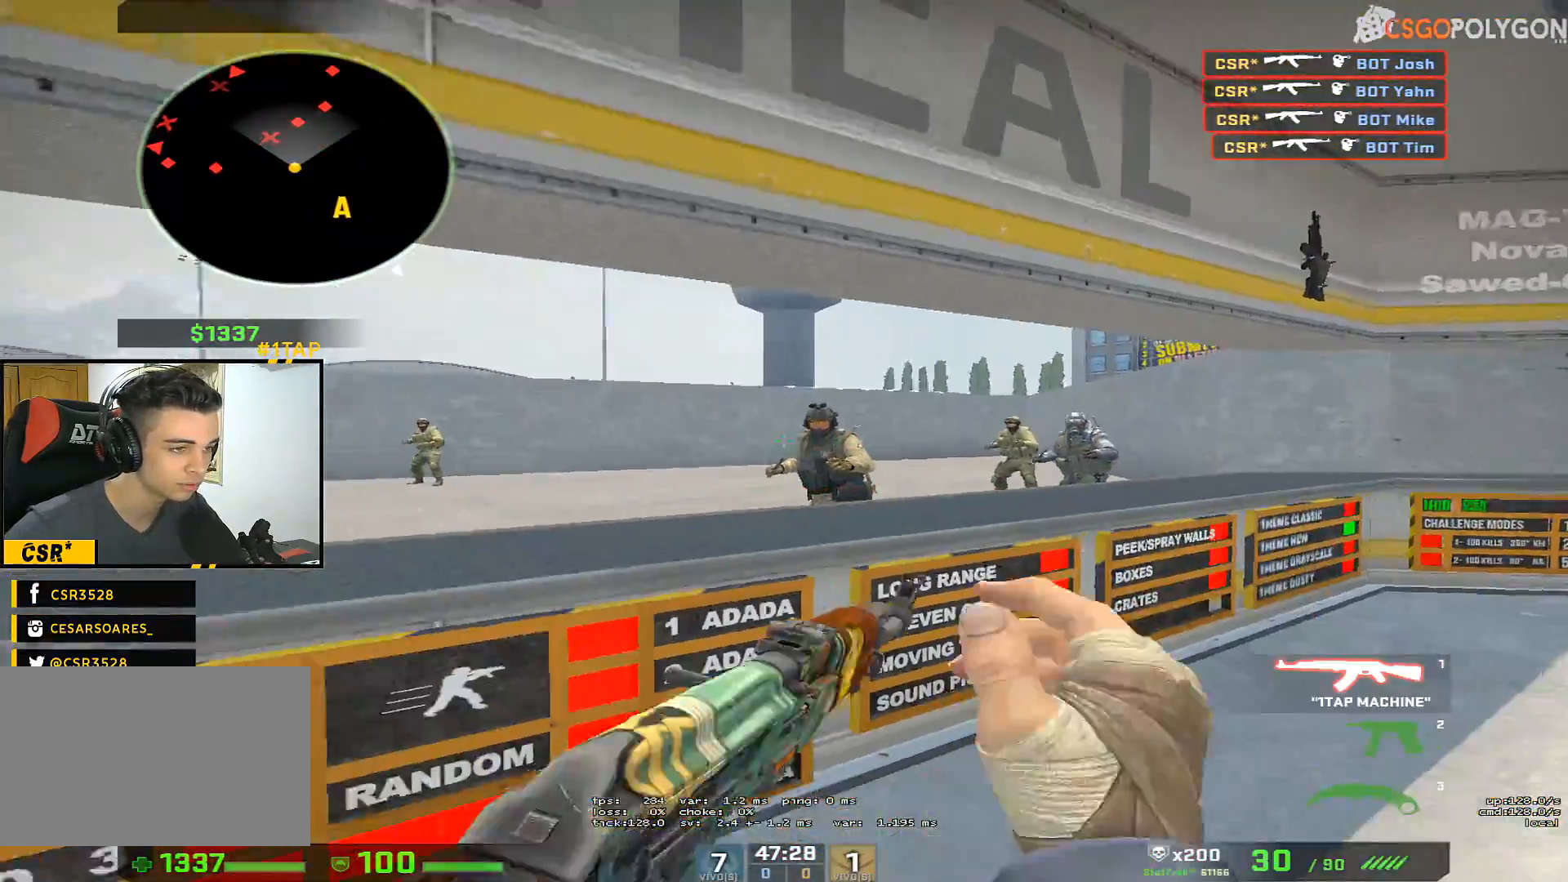
{"keys": ["a", "w"], "mouse": [], "events": [[33, "q", "up"], [167, "w", "down"], [317, "a", "down"], [367, "d", "up"]]}
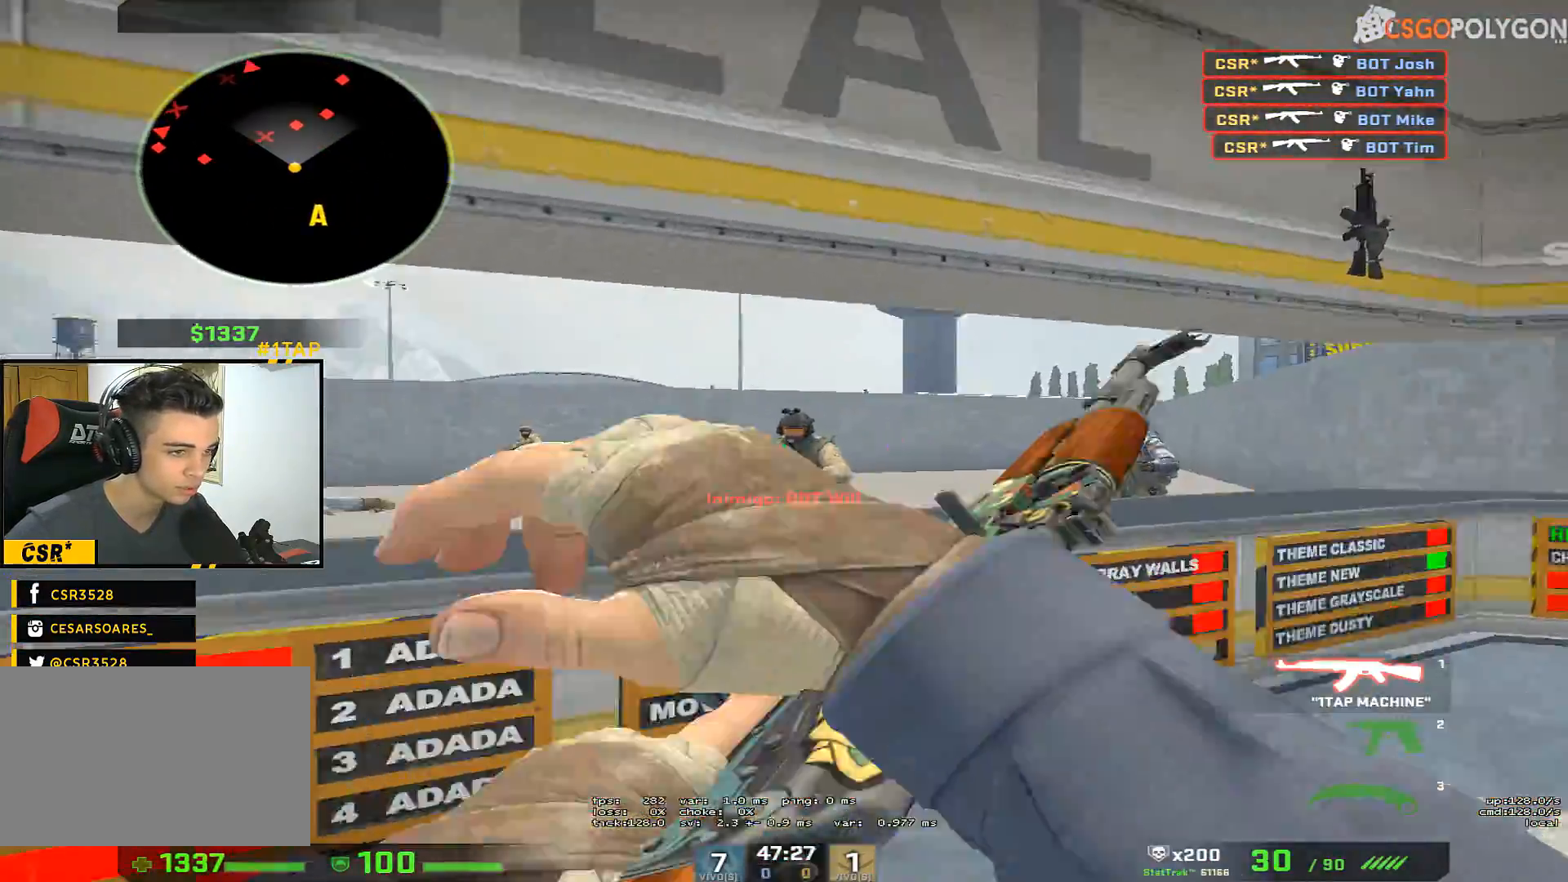
{"keys": ["a", "s"], "mouse": [], "events": [[50, "a", "up"], [50, "d", "down"], [50, "w", "up"], [333, "s", "down"], [383, "a", "down"], [383, "d", "up"]]}
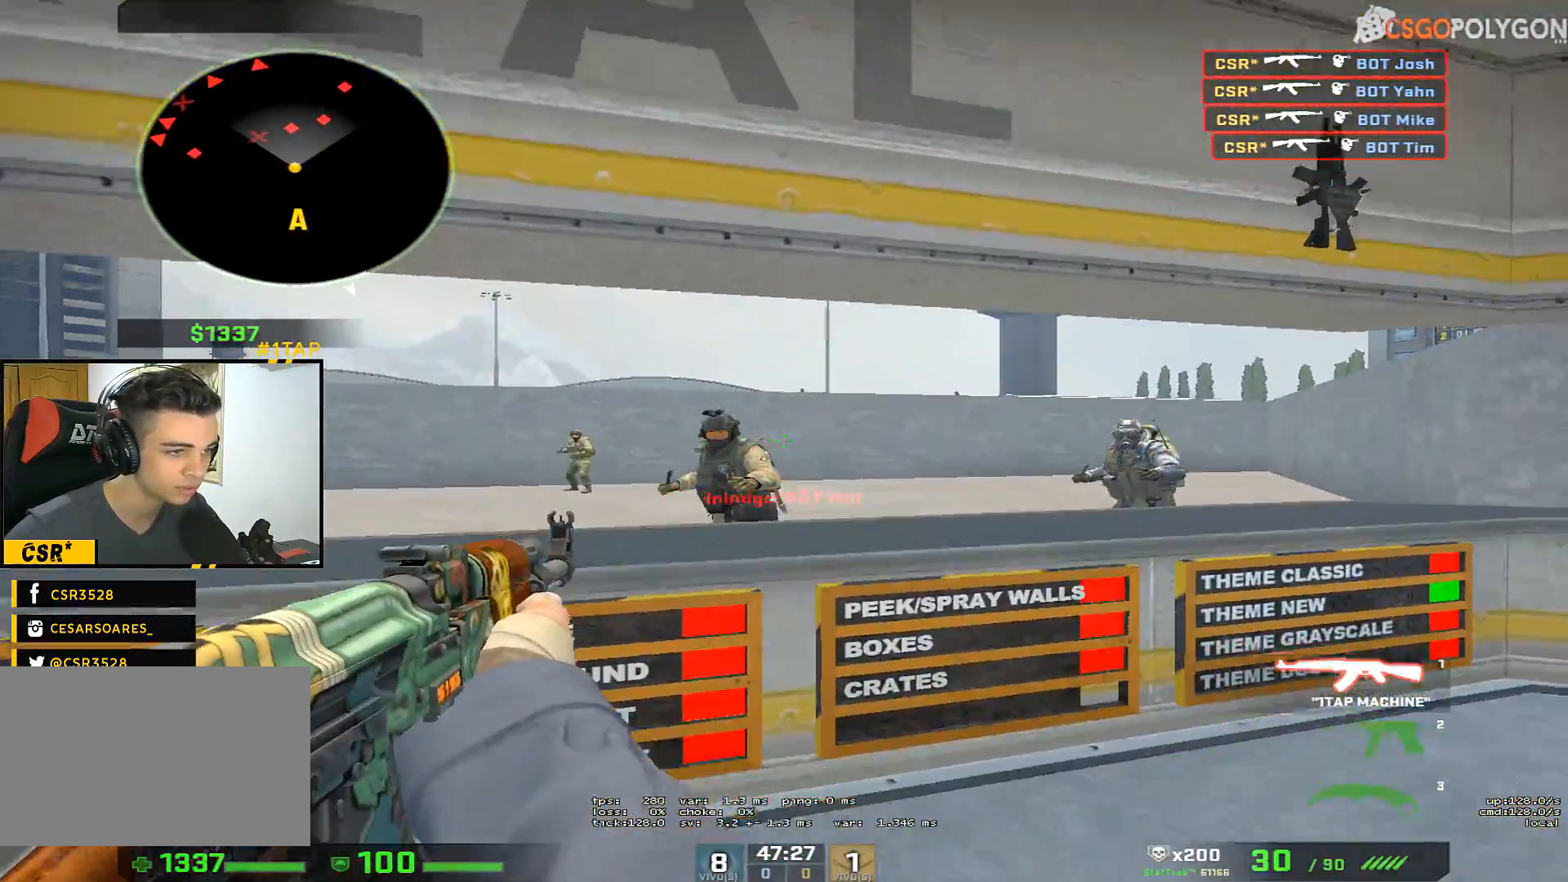
{"keys": ["3", "a"], "mouse": [], "events": [[200, "s", "up"], [300, "w", "down"], [483, "3", "down"], [483, "w", "up"]]}
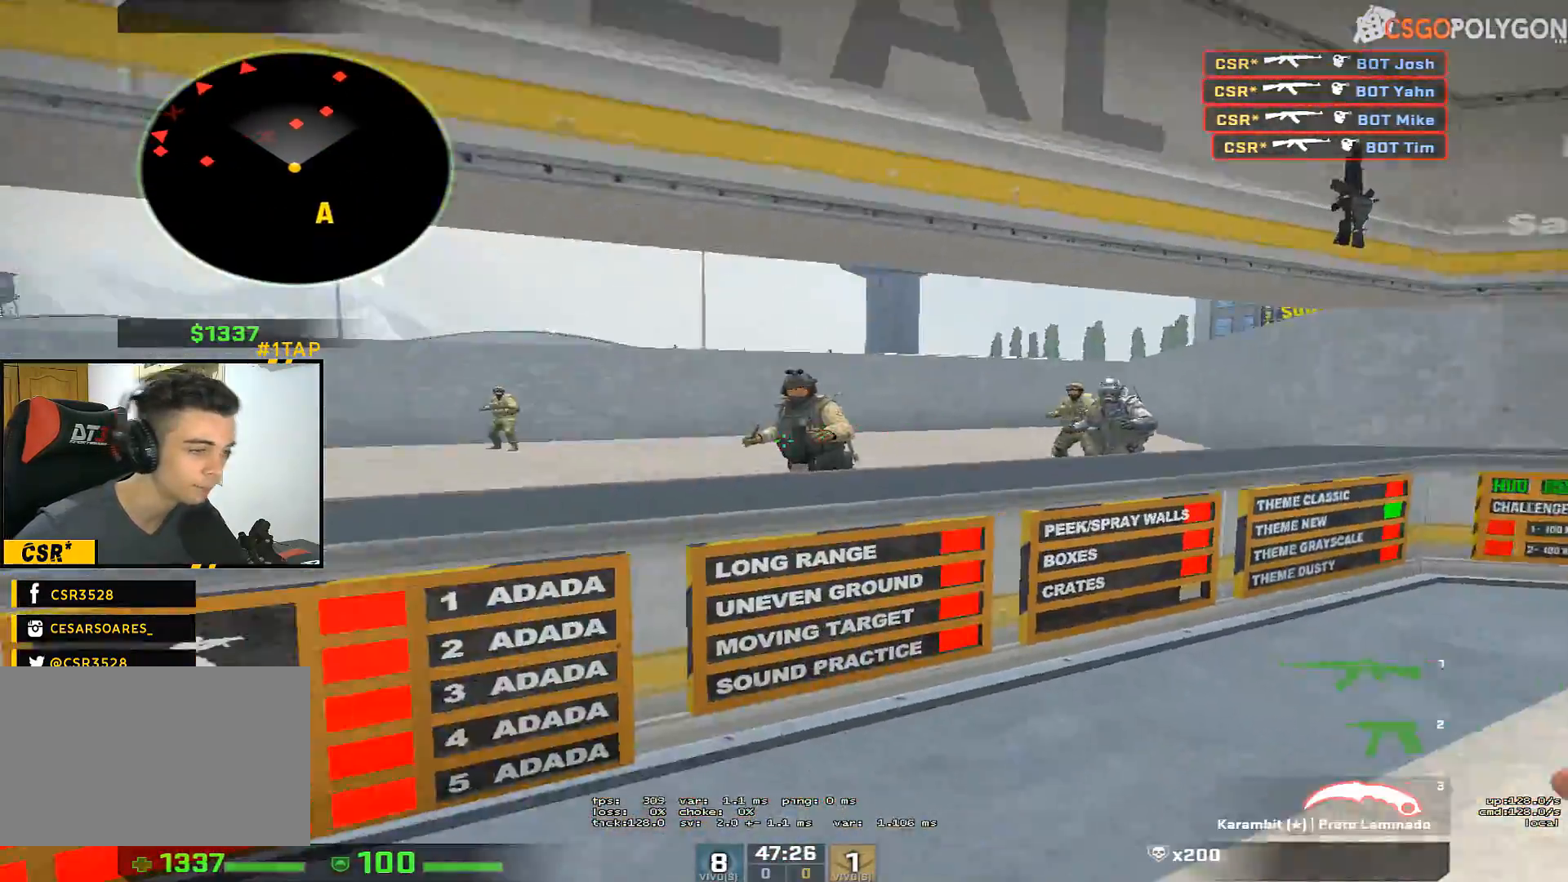
{"keys": ["d"], "mouse": ["left"], "events": [[83, "3", "up"], [133, "a", "up"], [133, "s", "down"], [400, "s", "up"], [450, "d", "down"], [500, "mouse_left", "down"]]}
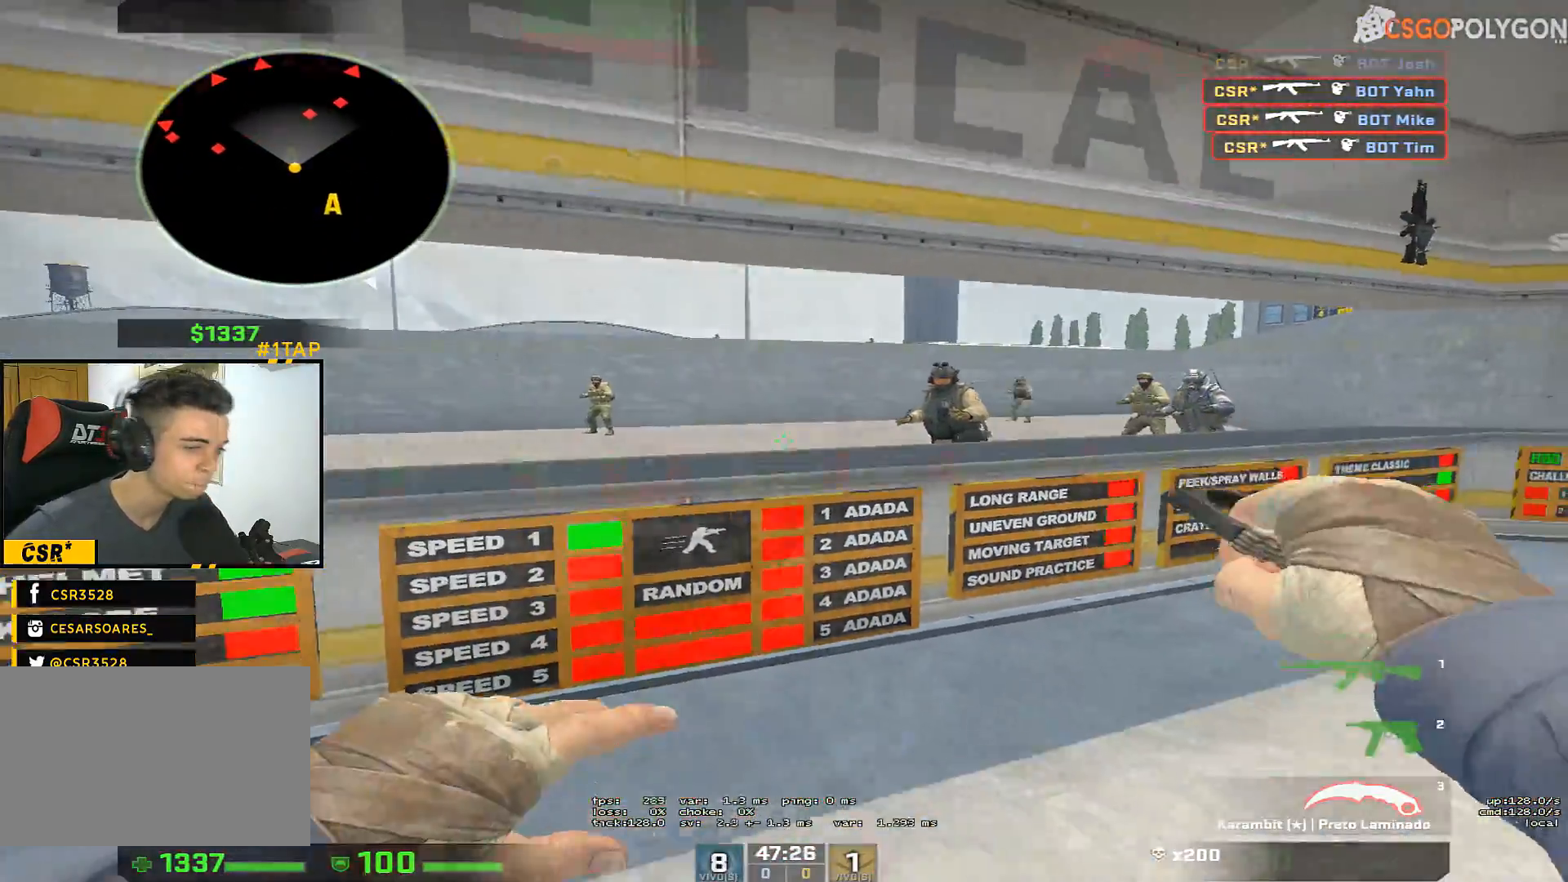
{"keys": ["w"], "mouse": [], "events": [[150, "mouse_left", "up"], [183, "d", "up"], [417, "w", "down"]]}
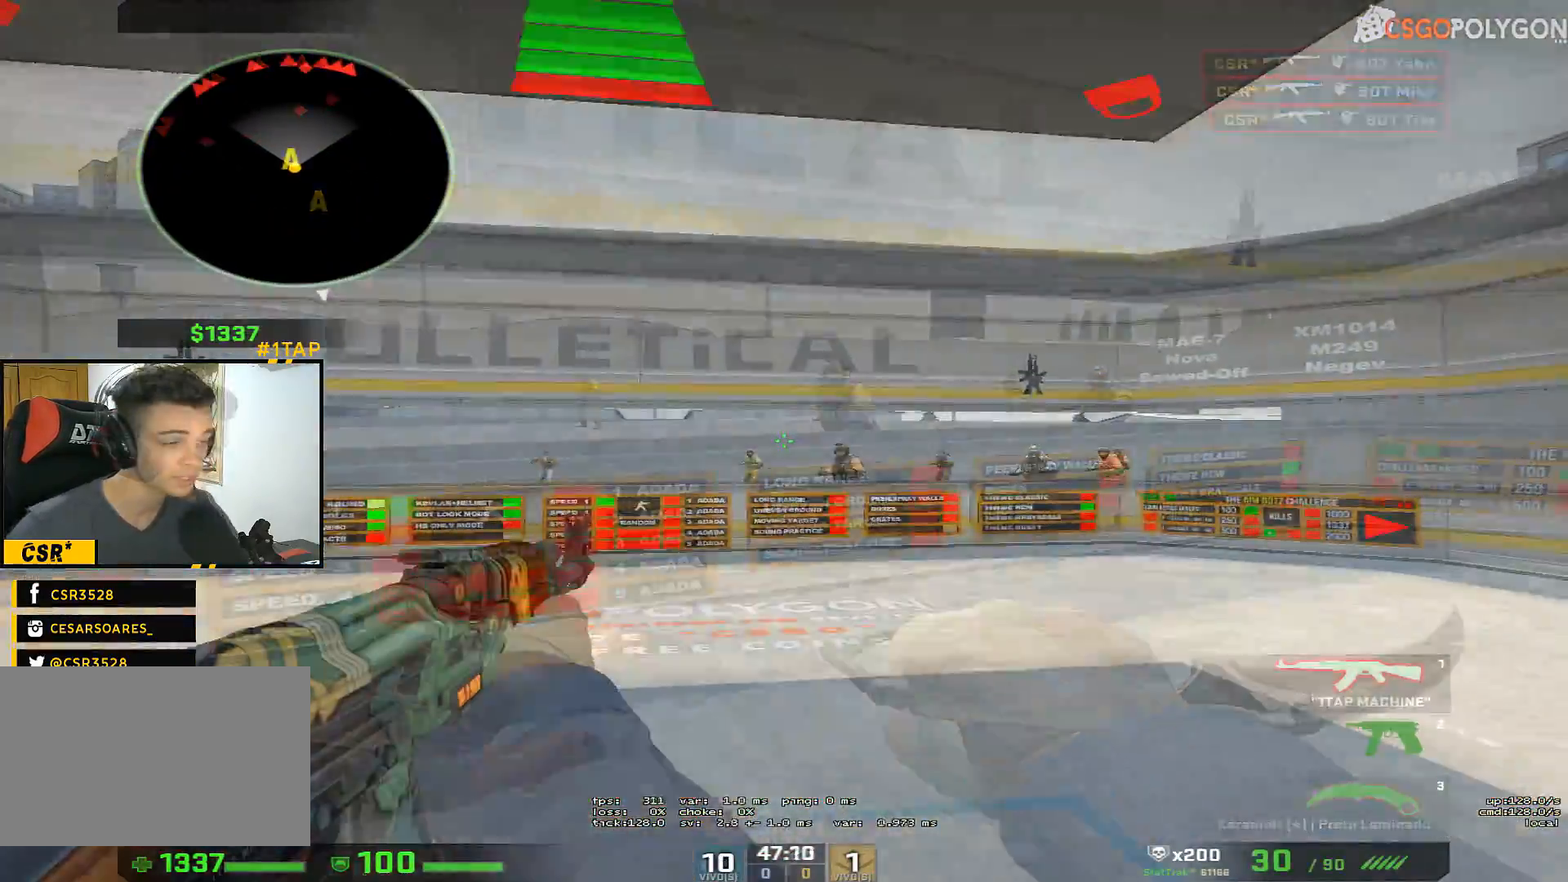
{"keys": [], "mouse": [], "events": [[200, "a", "down"], [250, "w", "up"], [483, "a", "up"]]}
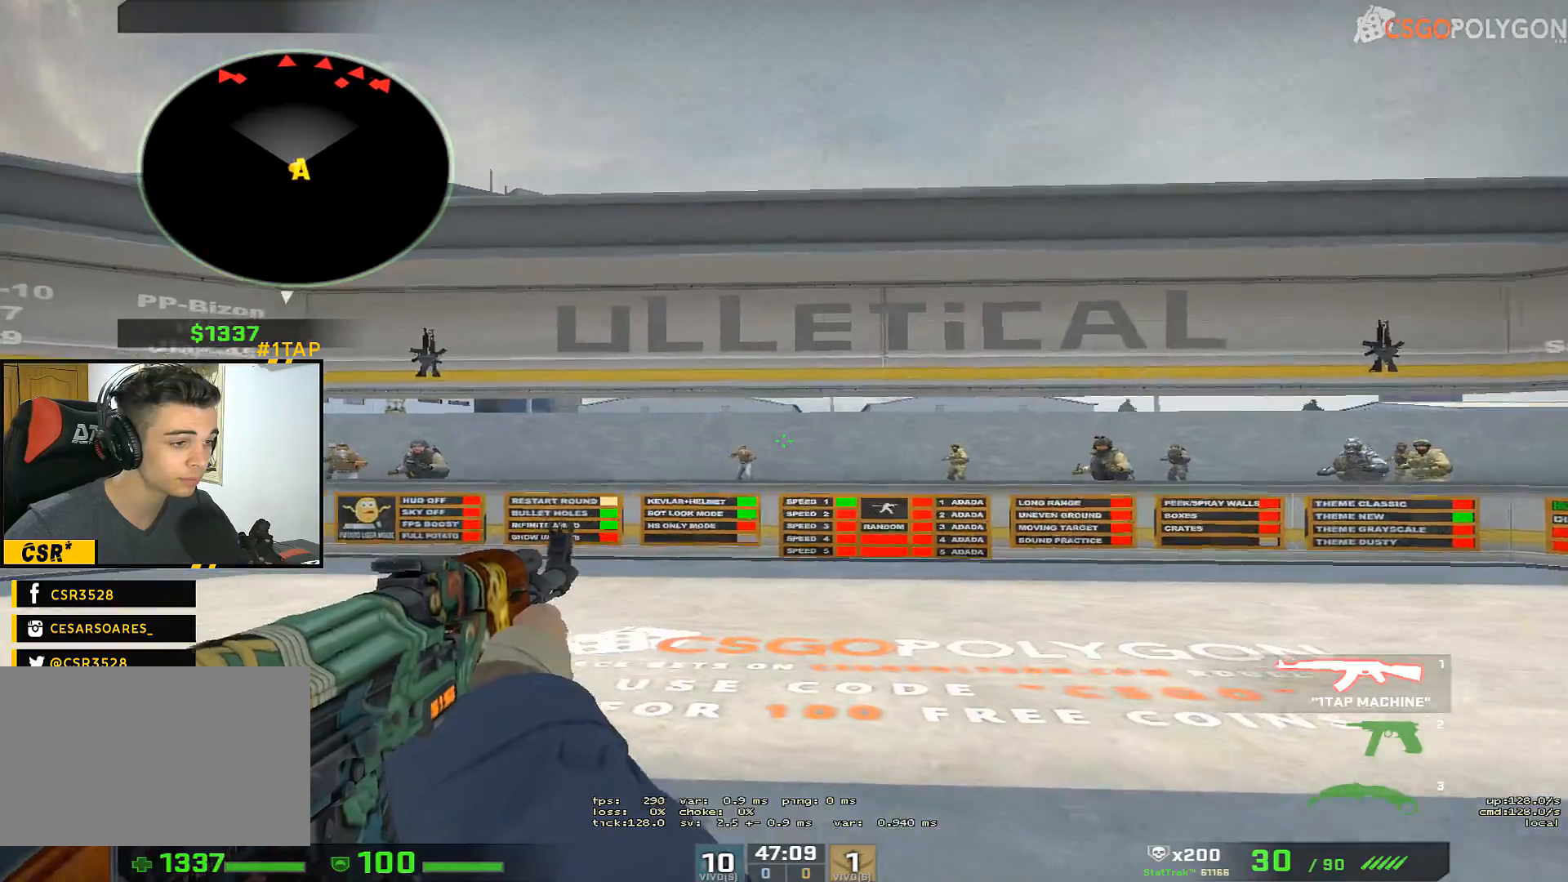
{"keys": ["s"], "mouse": [], "events": [[267, "s", "down"]]}
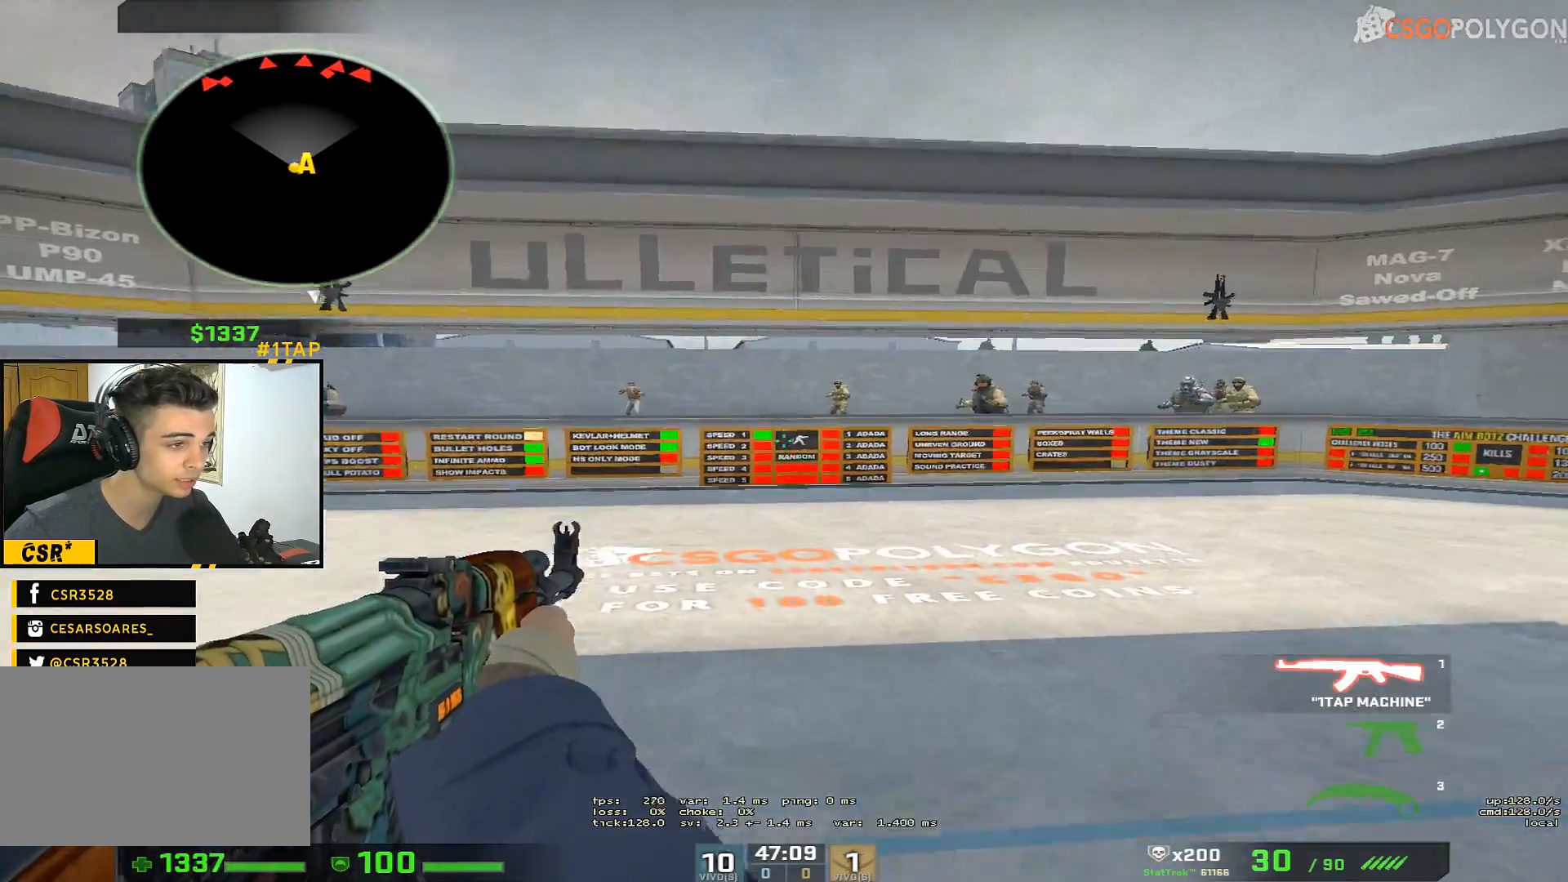
{"keys": [], "mouse": [], "events": [[417, "s", "up"]]}
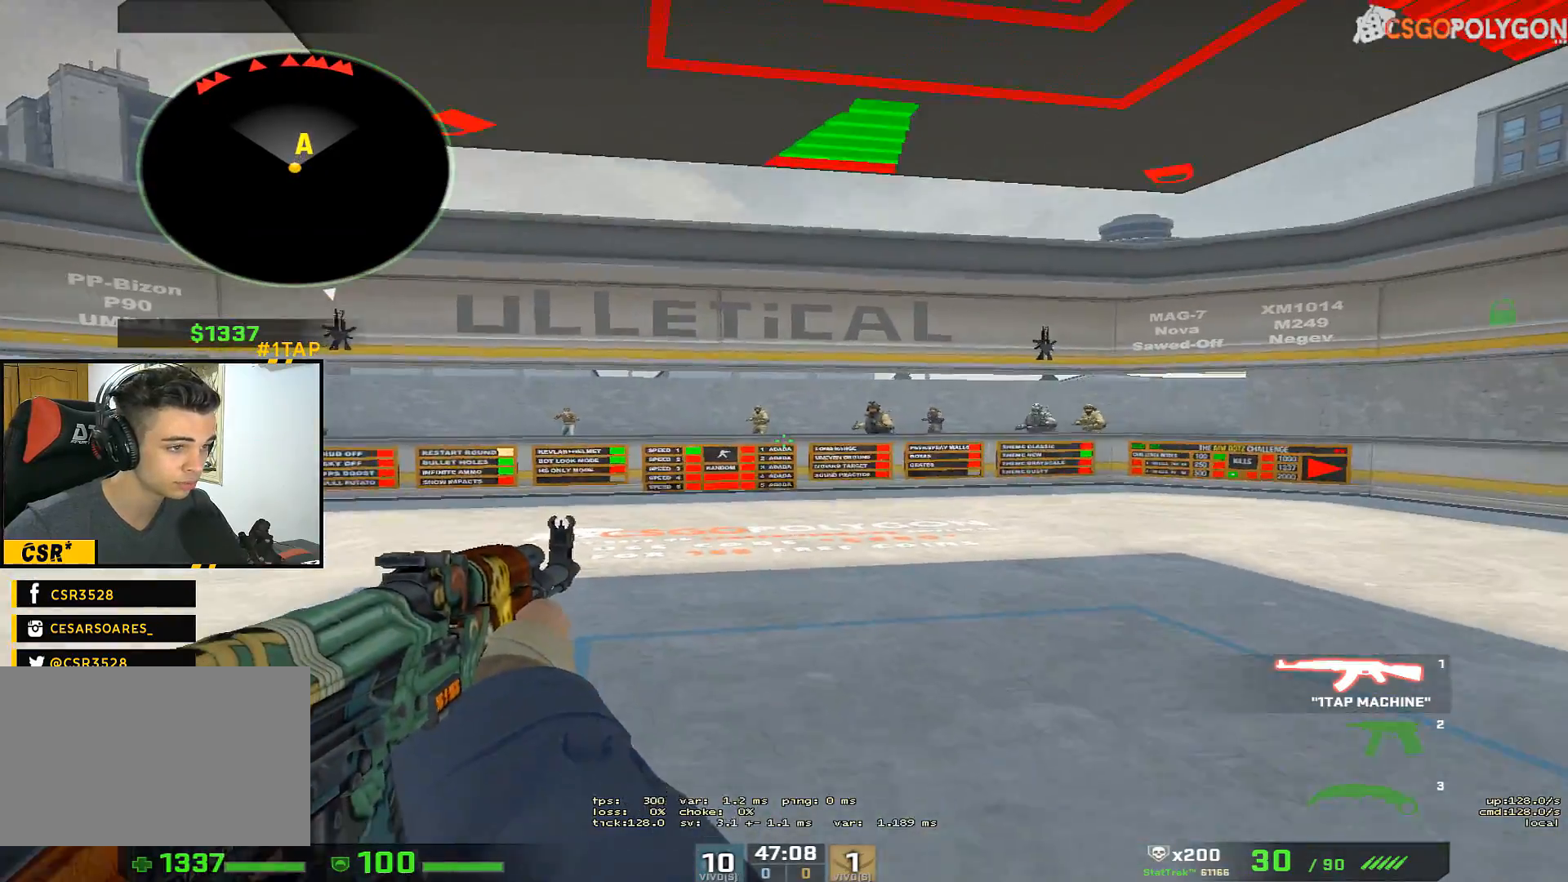
{"keys": ["w"], "mouse": [], "events": [[200, "w", "down"]]}
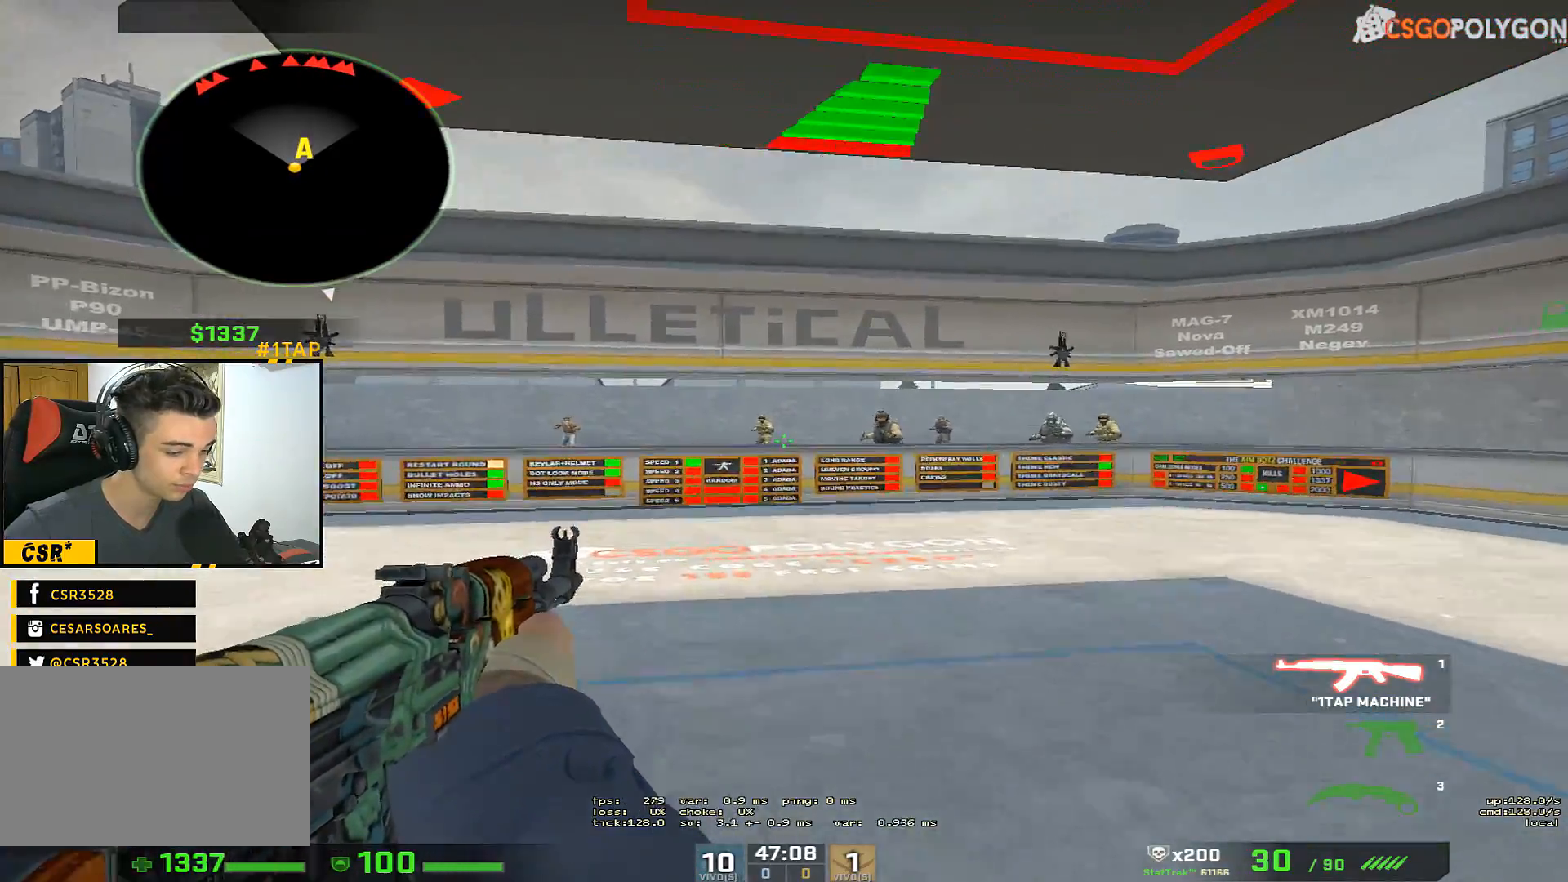
{"keys": ["a", "s"], "mouse": [], "events": [[83, "w", "up"], [117, "a", "down"], [217, "s", "down"]]}
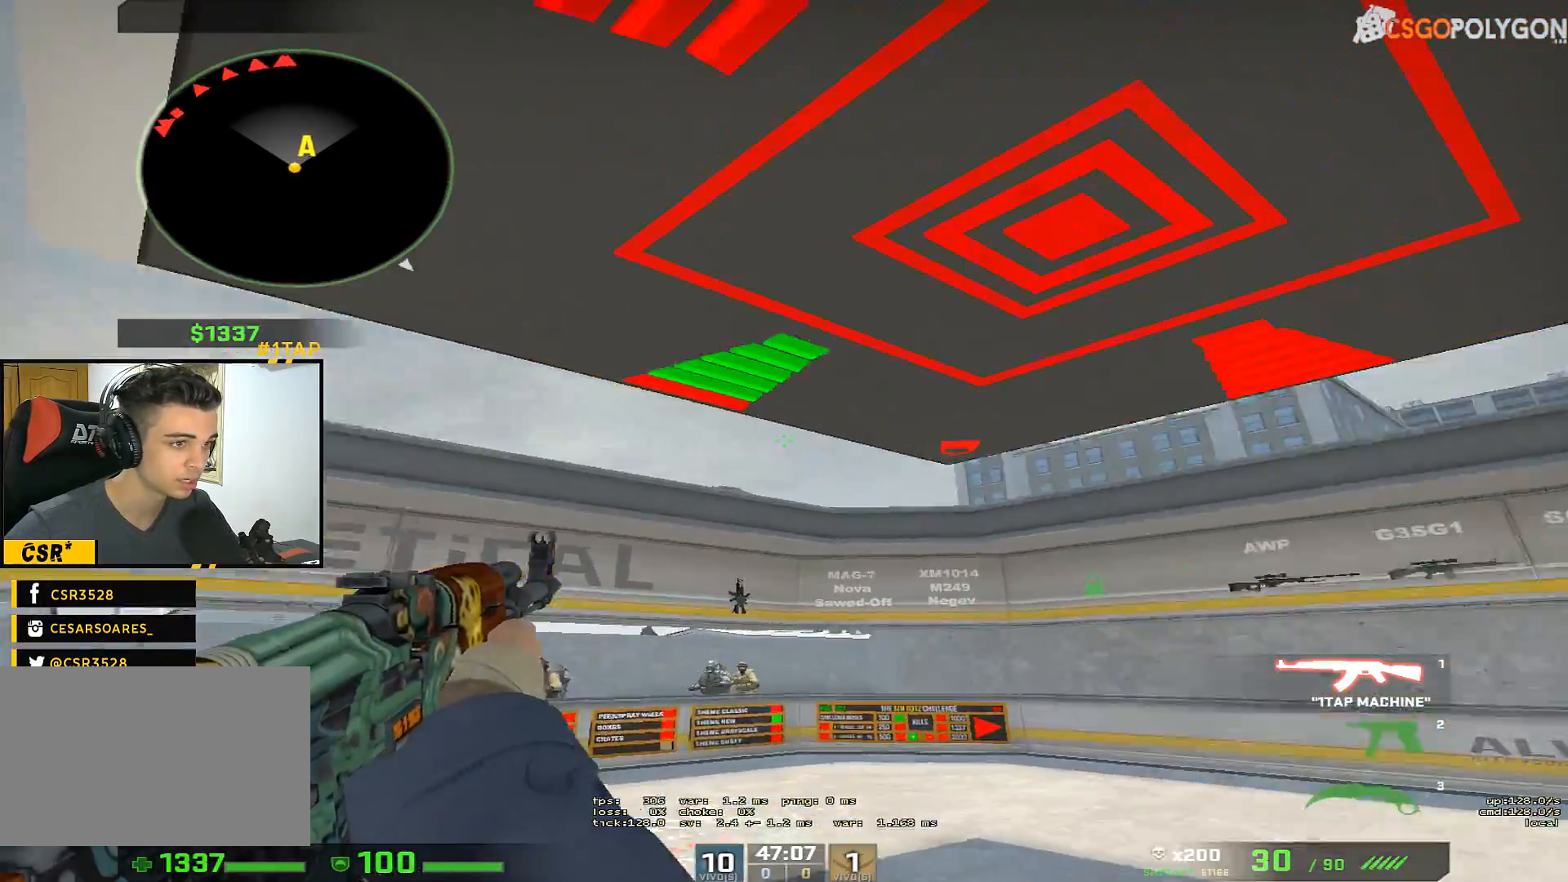
{"keys": ["a", "w"], "mouse": [], "events": [[83, "s", "up"], [183, "a", "up"], [233, "d", "down"], [333, "w", "down"], [367, "a", "down"], [367, "d", "up"]]}
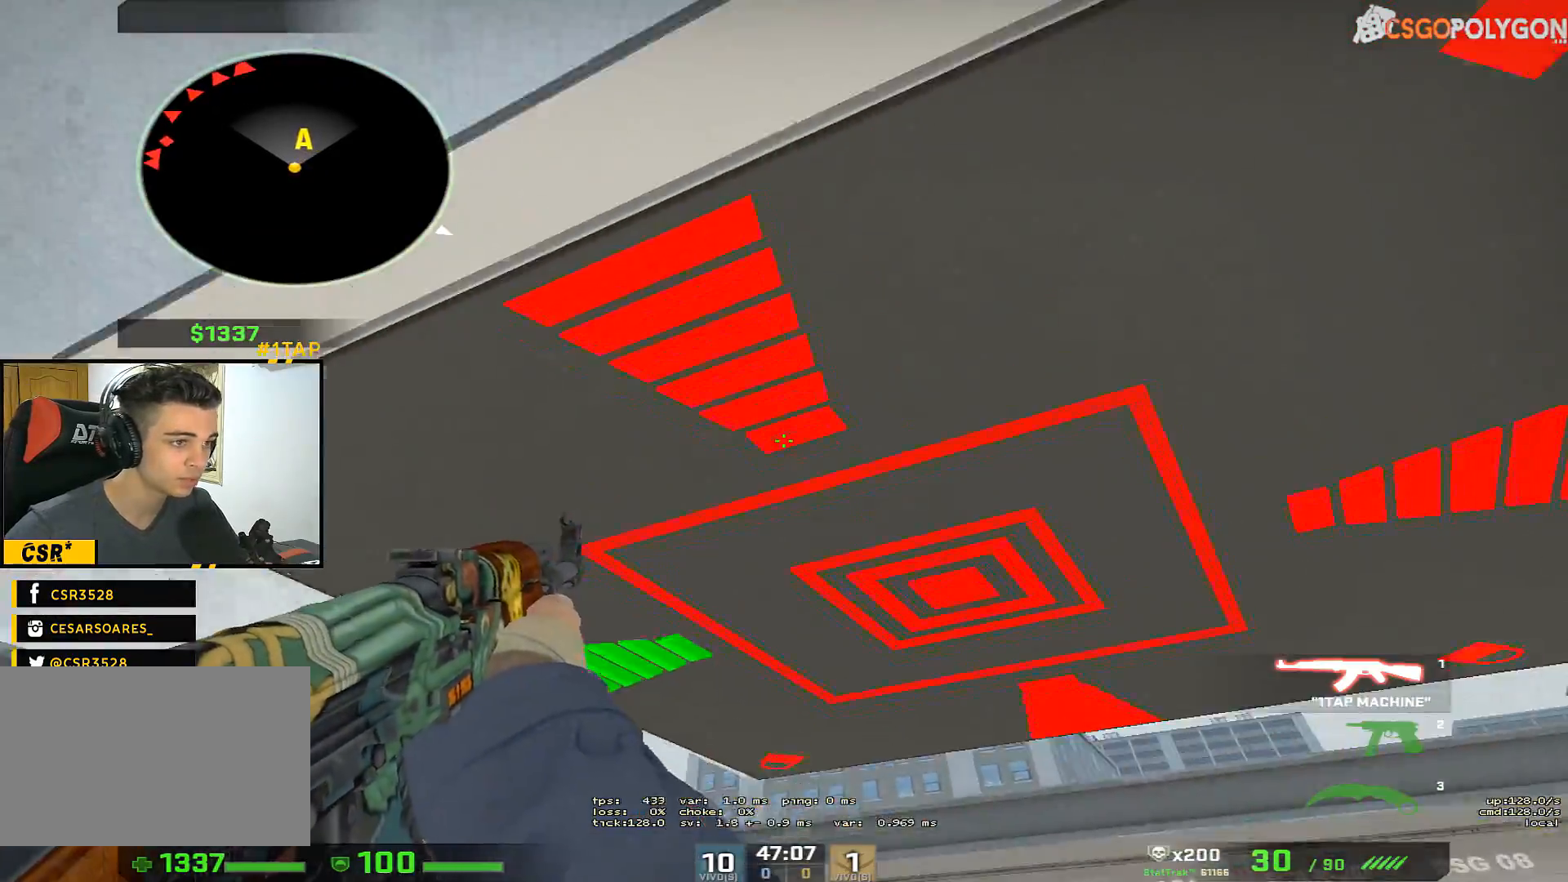
{"keys": ["a"], "mouse": [], "events": [[17, "w", "up"], [100, "a", "up"], [100, "d", "down"], [433, "a", "down"], [433, "d", "up"]]}
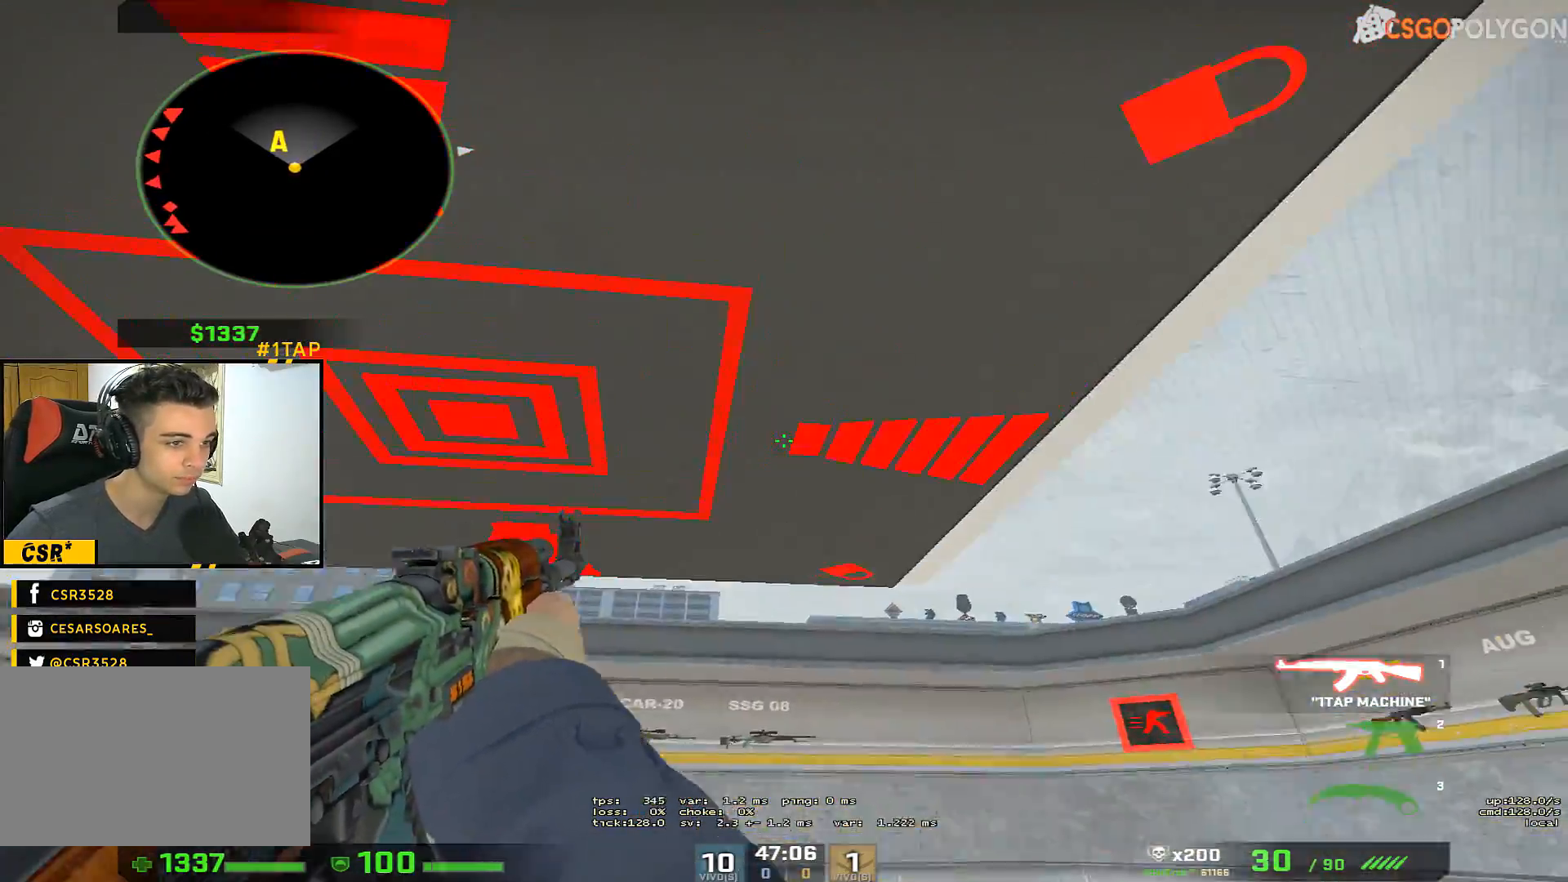
{"keys": [], "mouse": [], "events": [[33, "a", "up"]]}
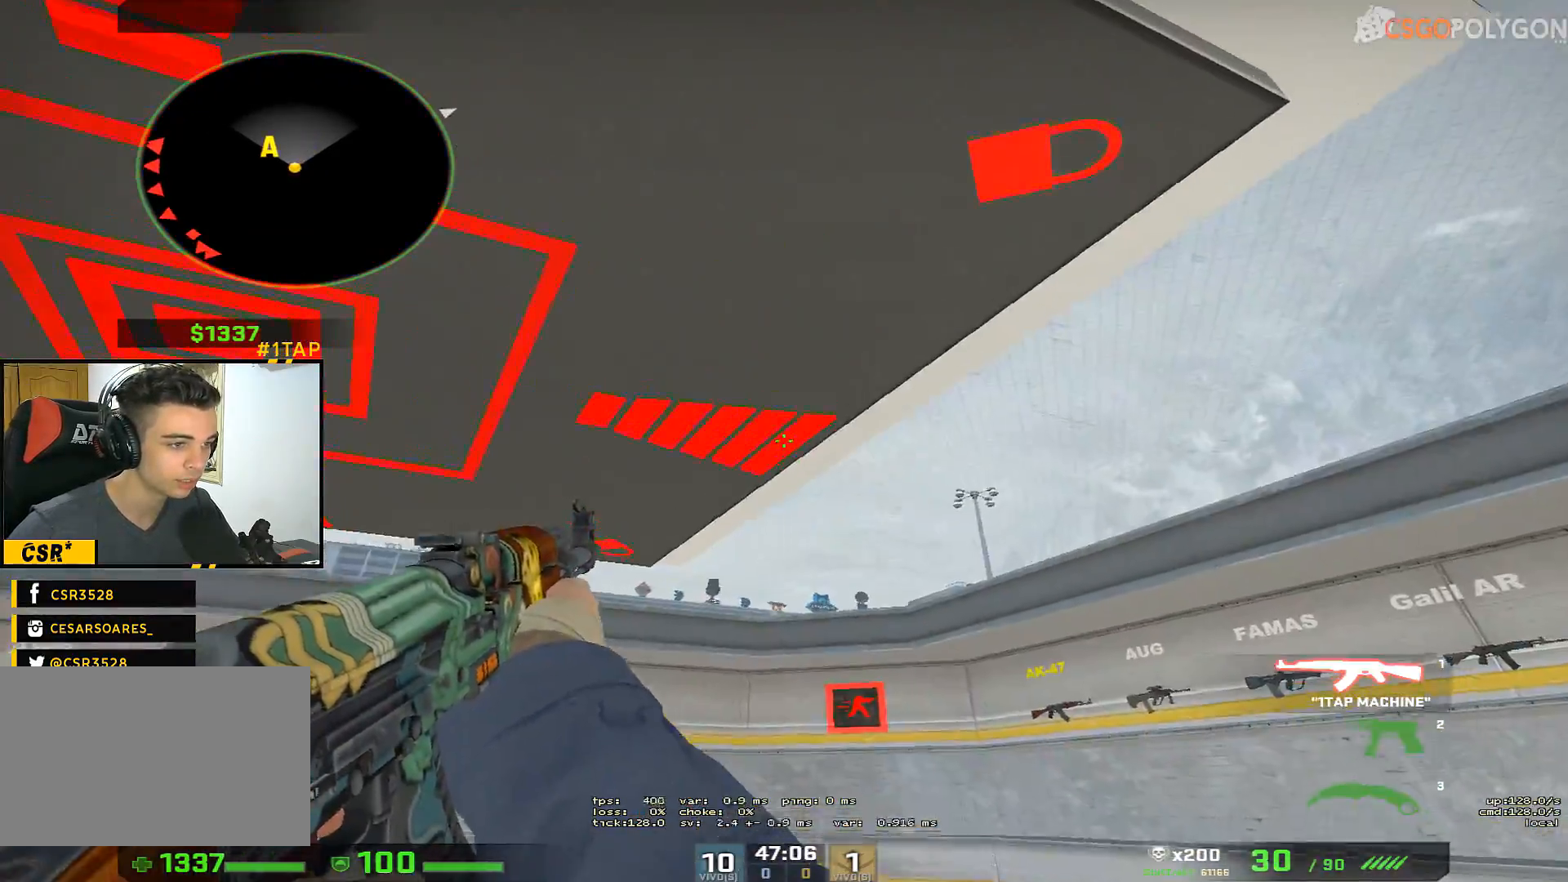
{"keys": ["w"], "mouse": [], "events": [[133, "mouse_left", "down"], [183, "mouse_left", "up"], [367, "w", "down"]]}
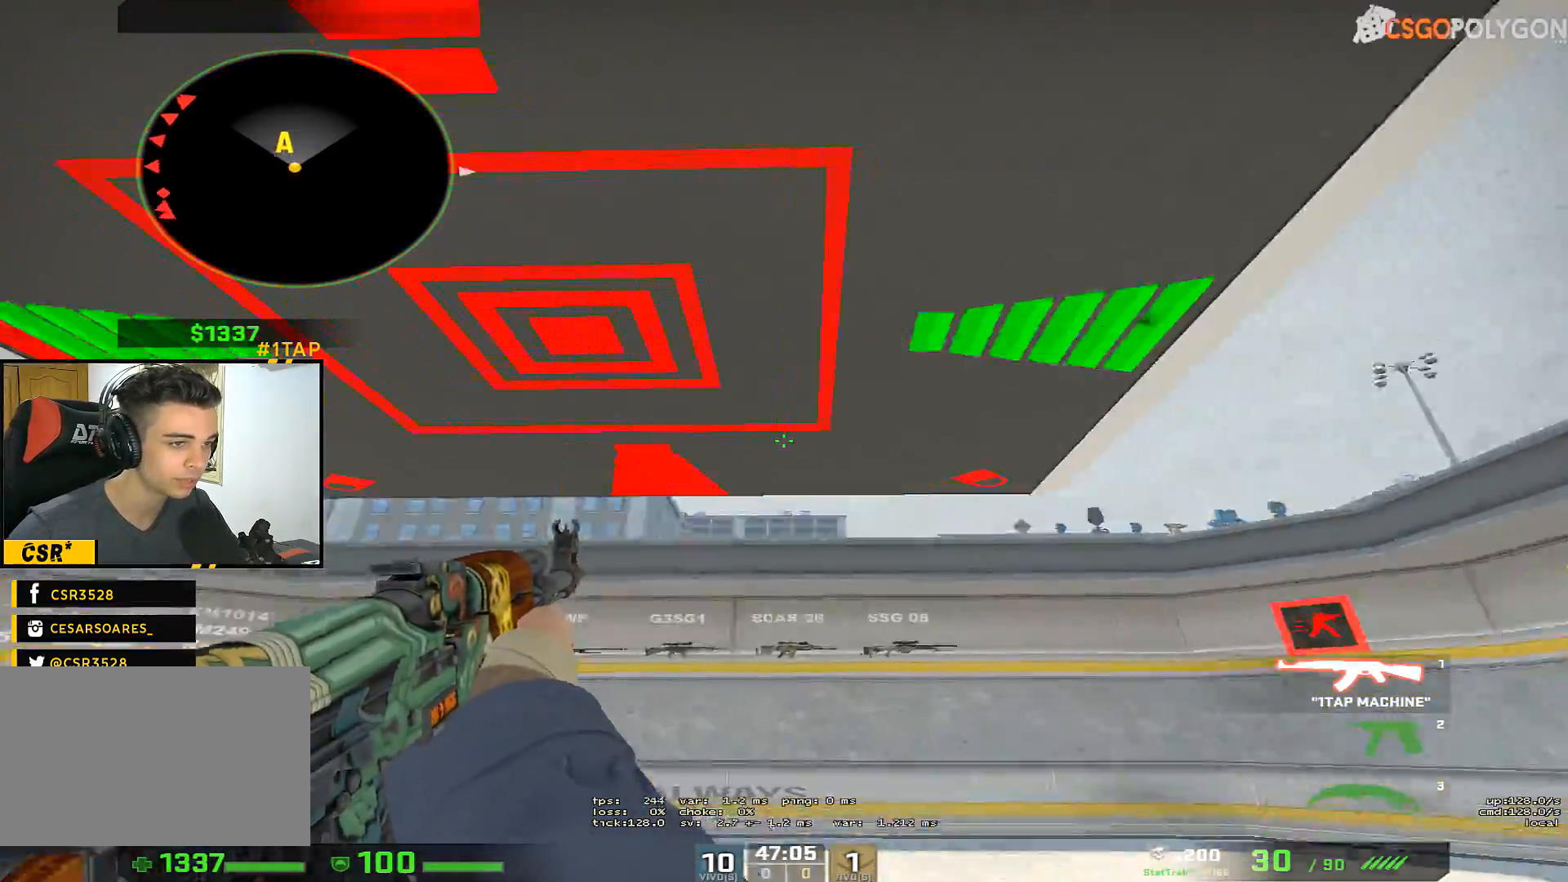
{"keys": [], "mouse": [], "events": [[17, "a", "down"], [67, "w", "up"], [200, "d", "down"], [250, "a", "up"], [383, "d", "up"]]}
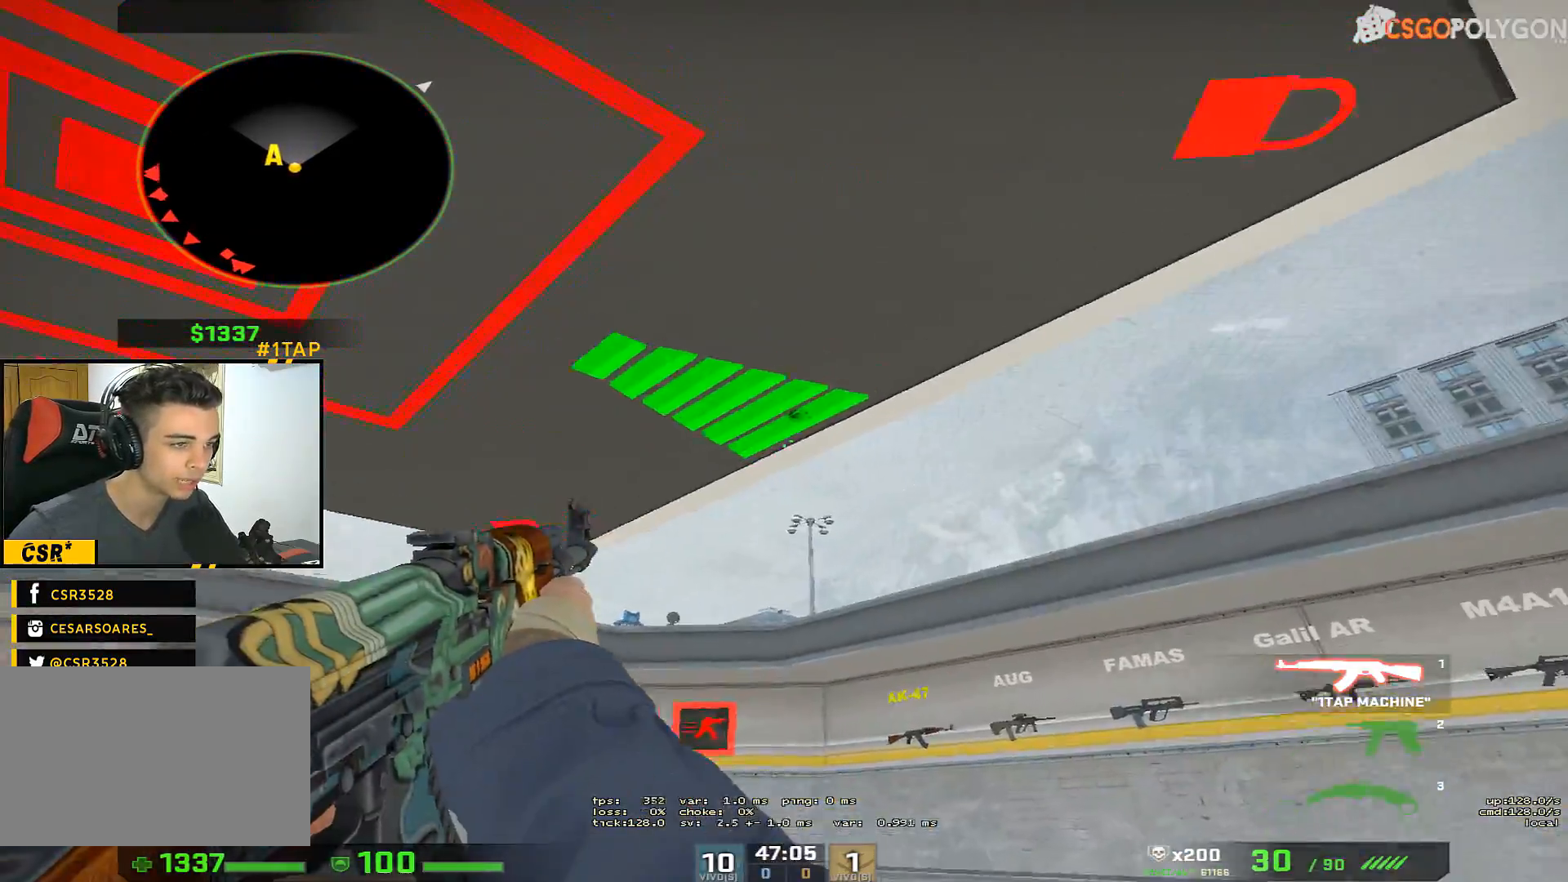
{"keys": [], "mouse": [], "events": [[367, "mouse_left", "down"], [400, "mouse_left", "up"]]}
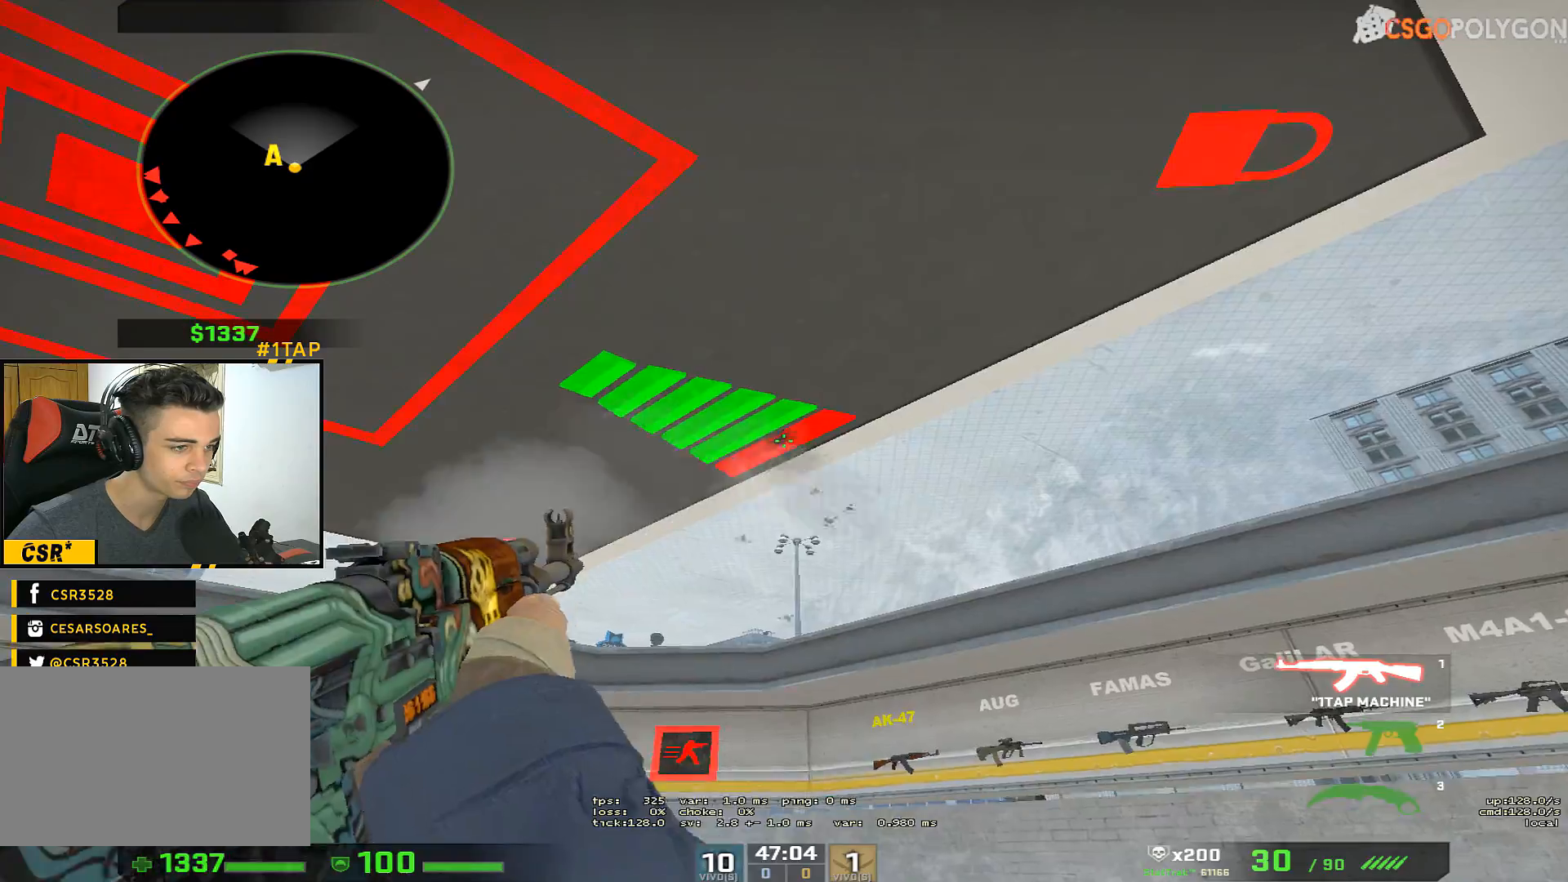
{"keys": [], "mouse": [], "events": [[133, "s", "down"], [417, "s", "up"]]}